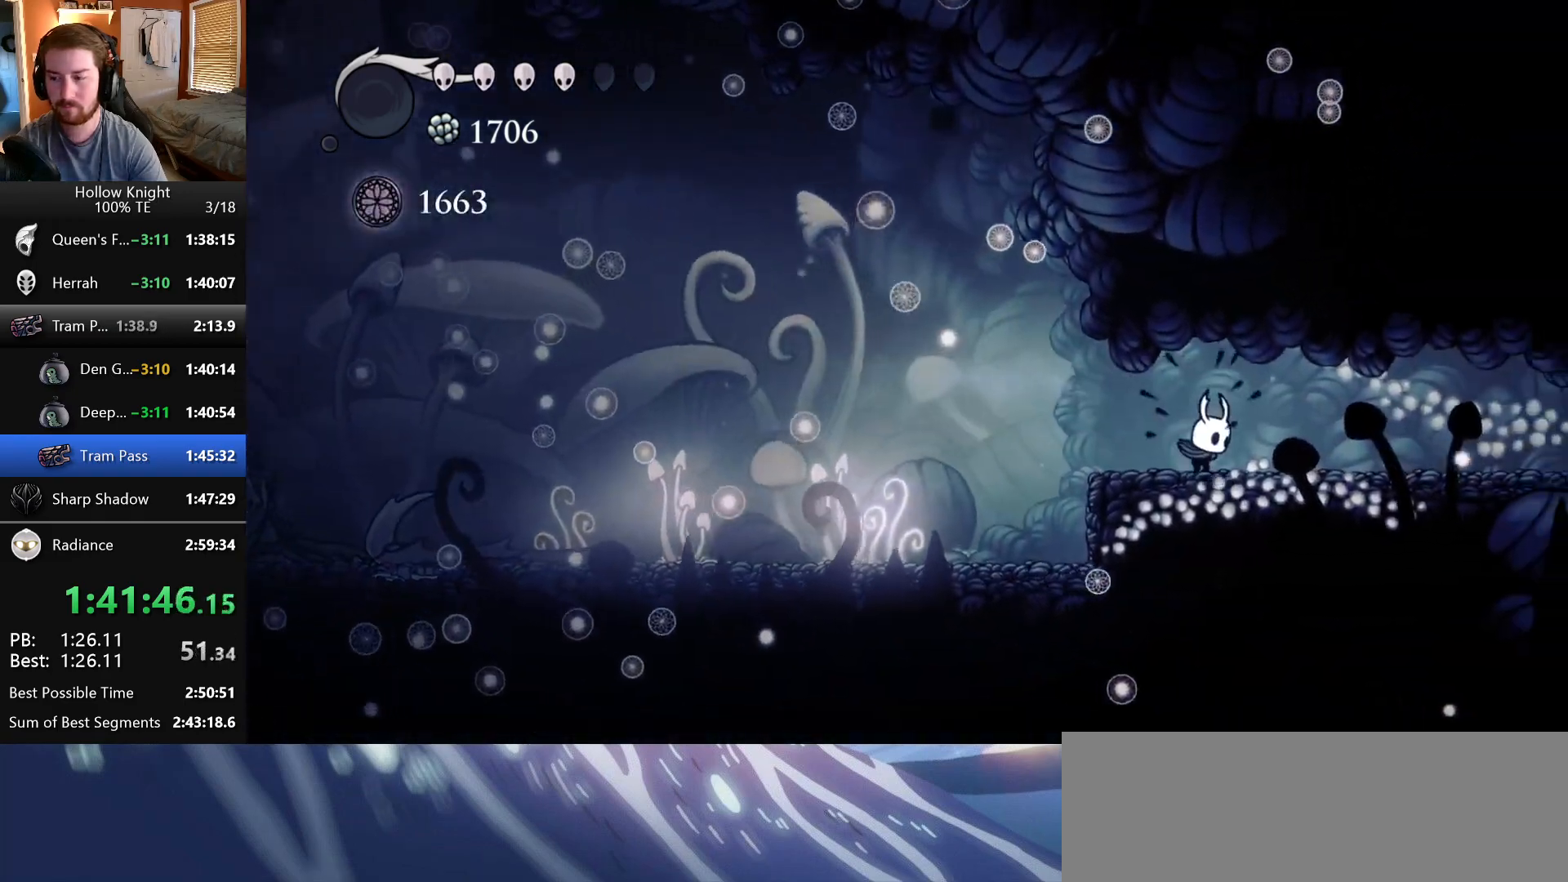
Gameplay with keyboard; each line is a JSON object with the keys held at the frame after it. "events" lists presses ("down") and releases ("up") of "crystal", "dash", "down", "dream", "escape", "focus", "left", "nail", "return", "right", "shriek", "up" and "wings" between this image and that frame as [ms after this image, input, new state], when the widget could be followed in between. No other keys are recorded. Mouse input is not recorded. Key names are as the overlay labels them; some are game actions (e.g. jump) rather than physical keys. Not read: claw.
{"keys": ["crystal"], "events": [[50, "crystal", "down"]]}
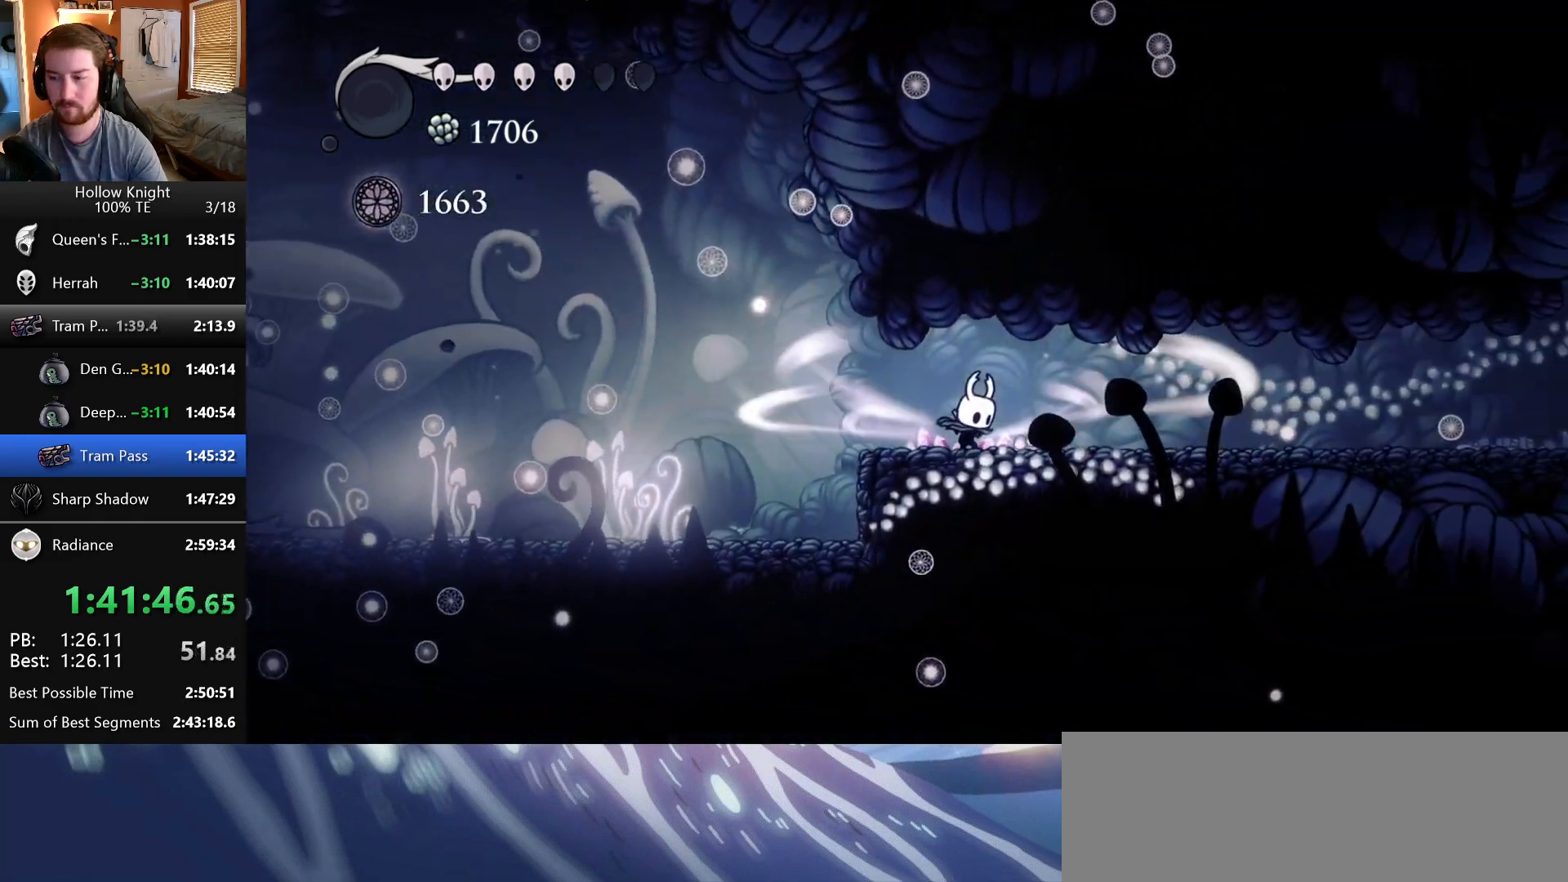
{"keys": [], "events": [[433, "crystal", "up"]]}
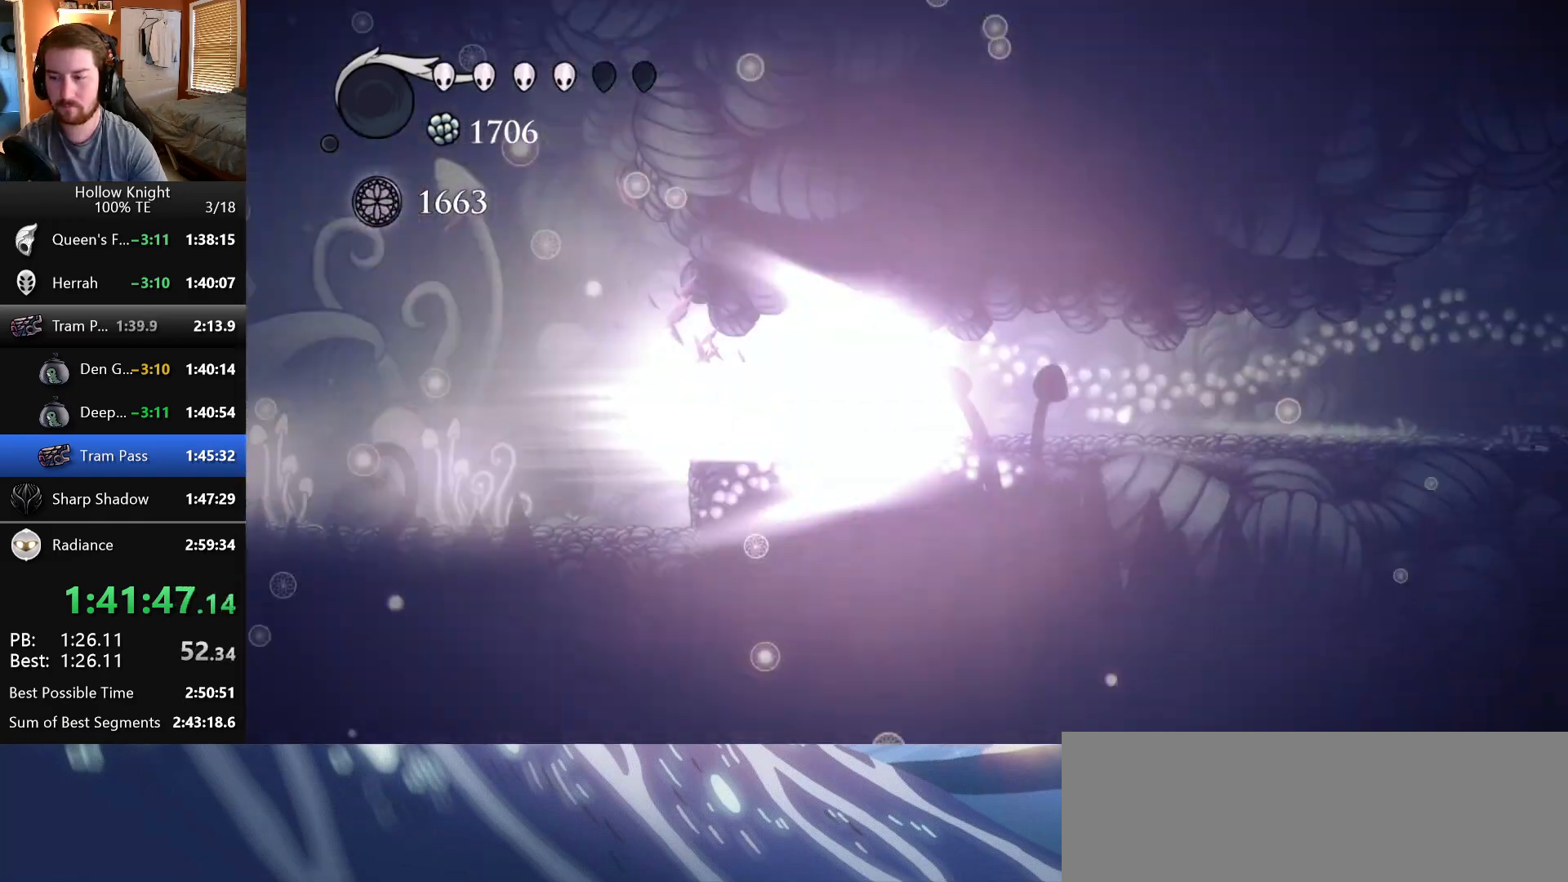
{"keys": [], "events": []}
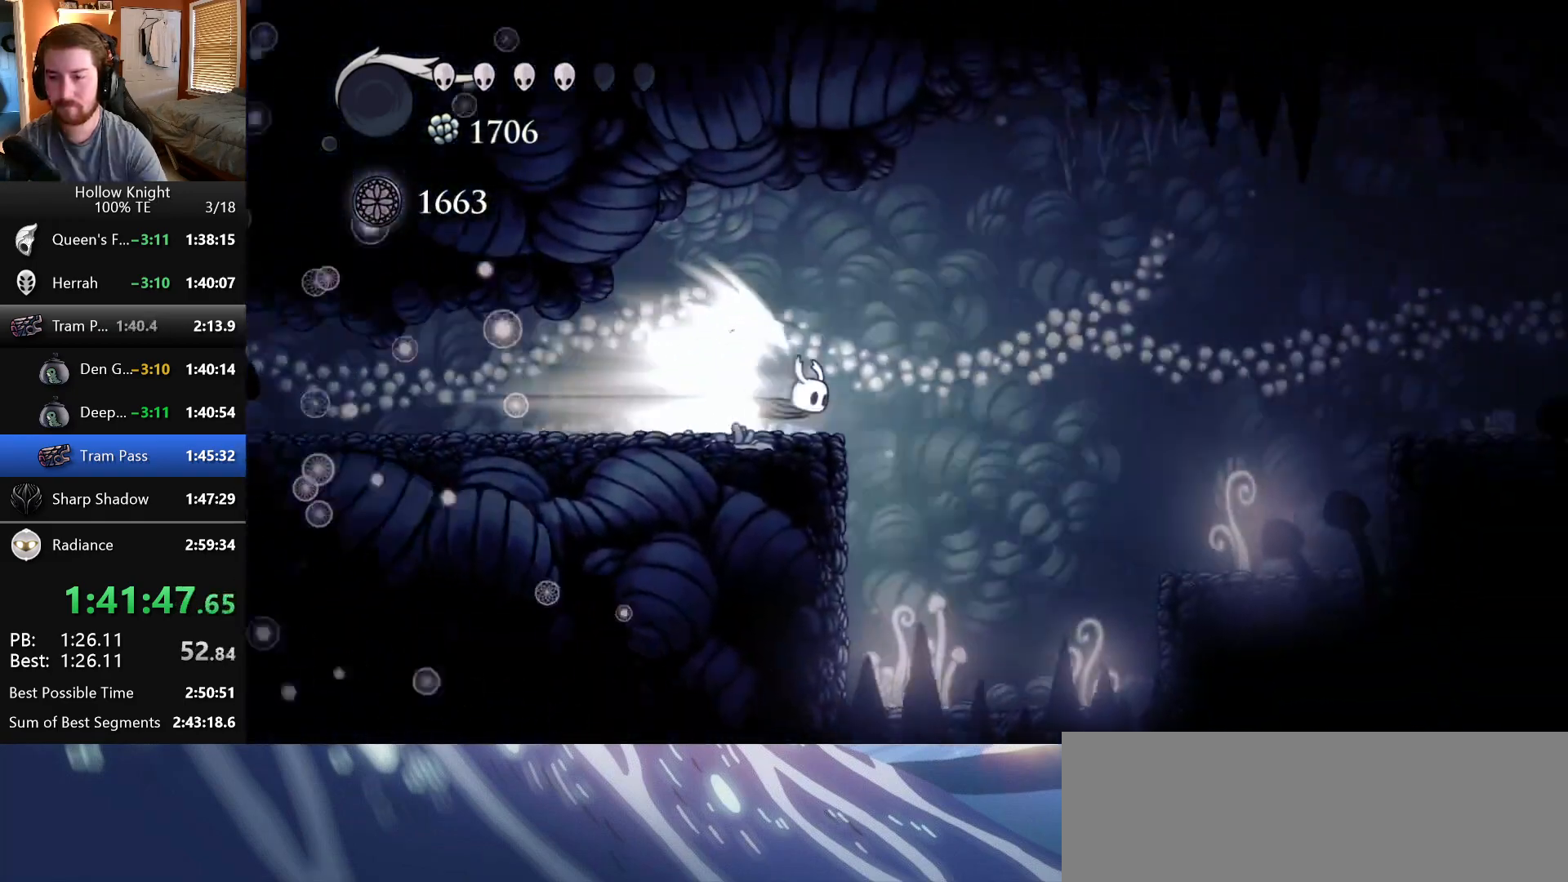
{"keys": [], "events": []}
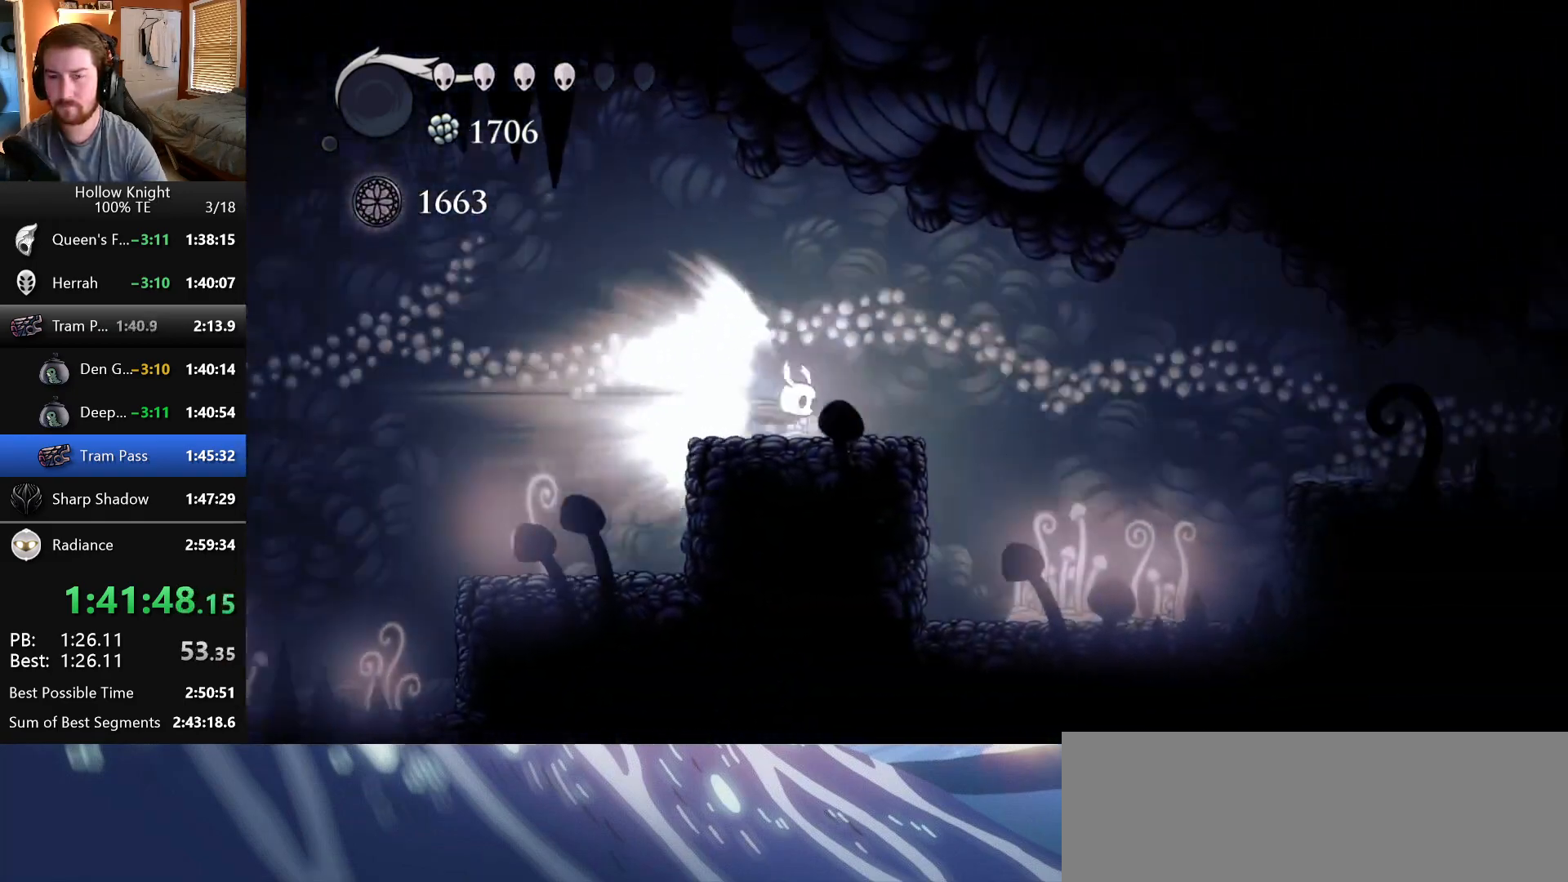
{"keys": [], "events": []}
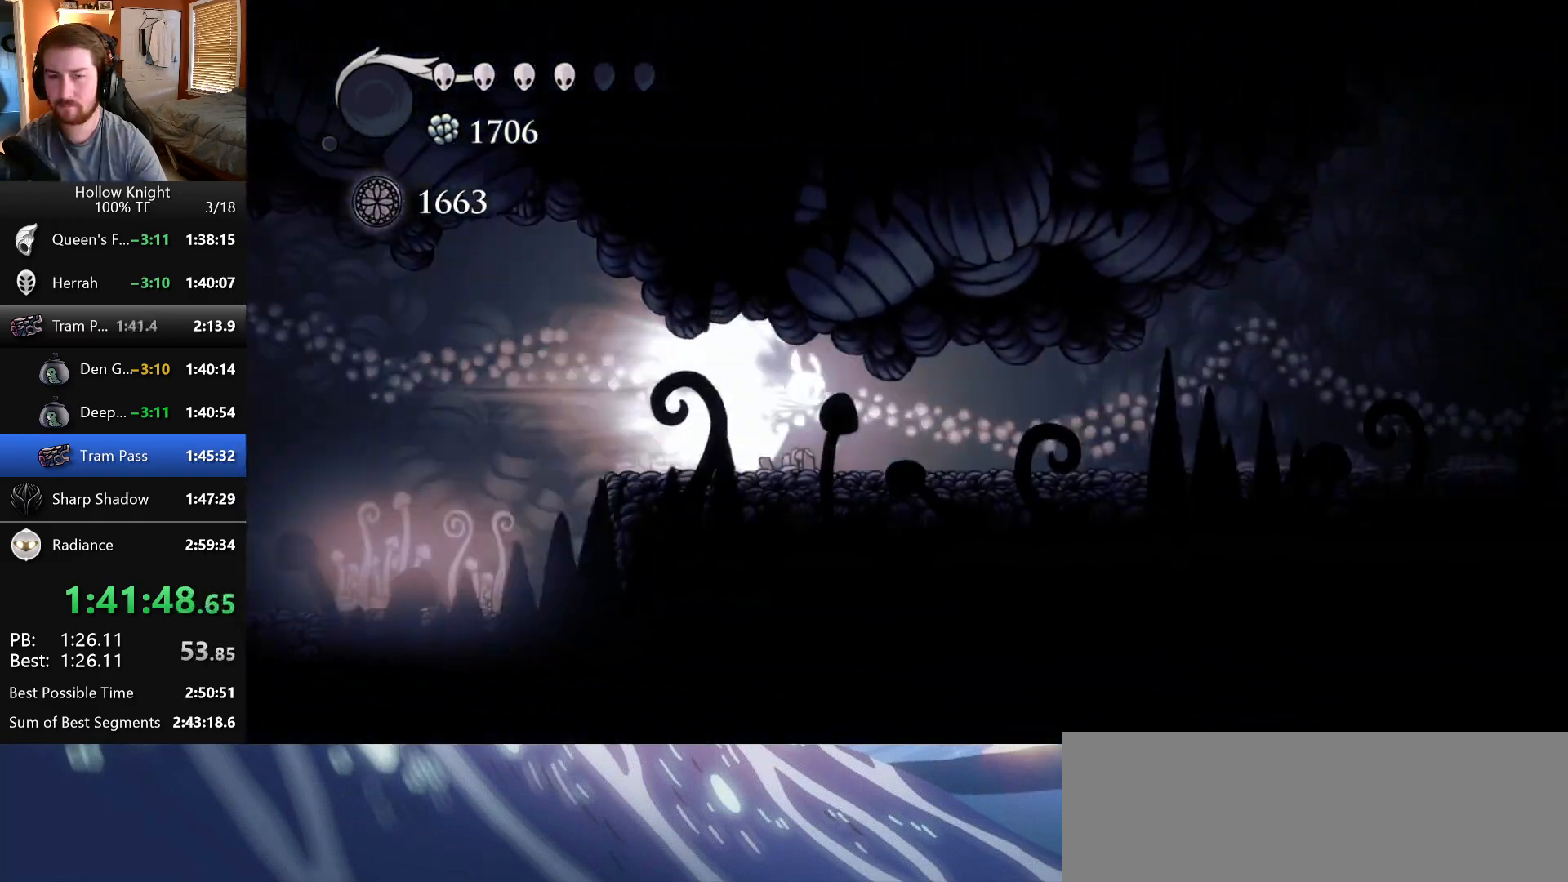
{"keys": [], "events": []}
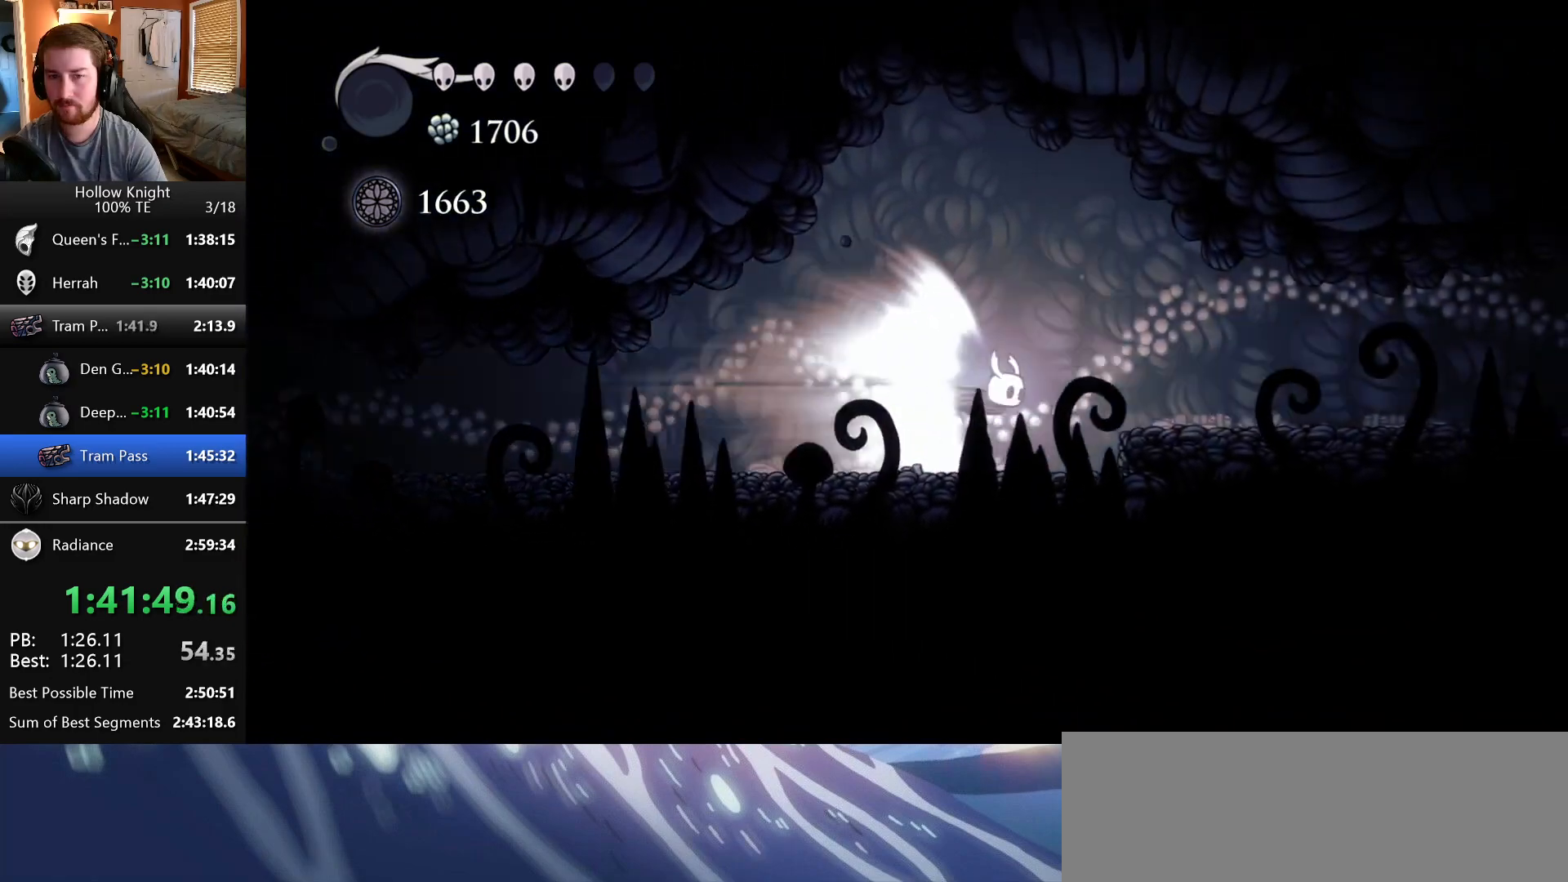
{"keys": [], "events": []}
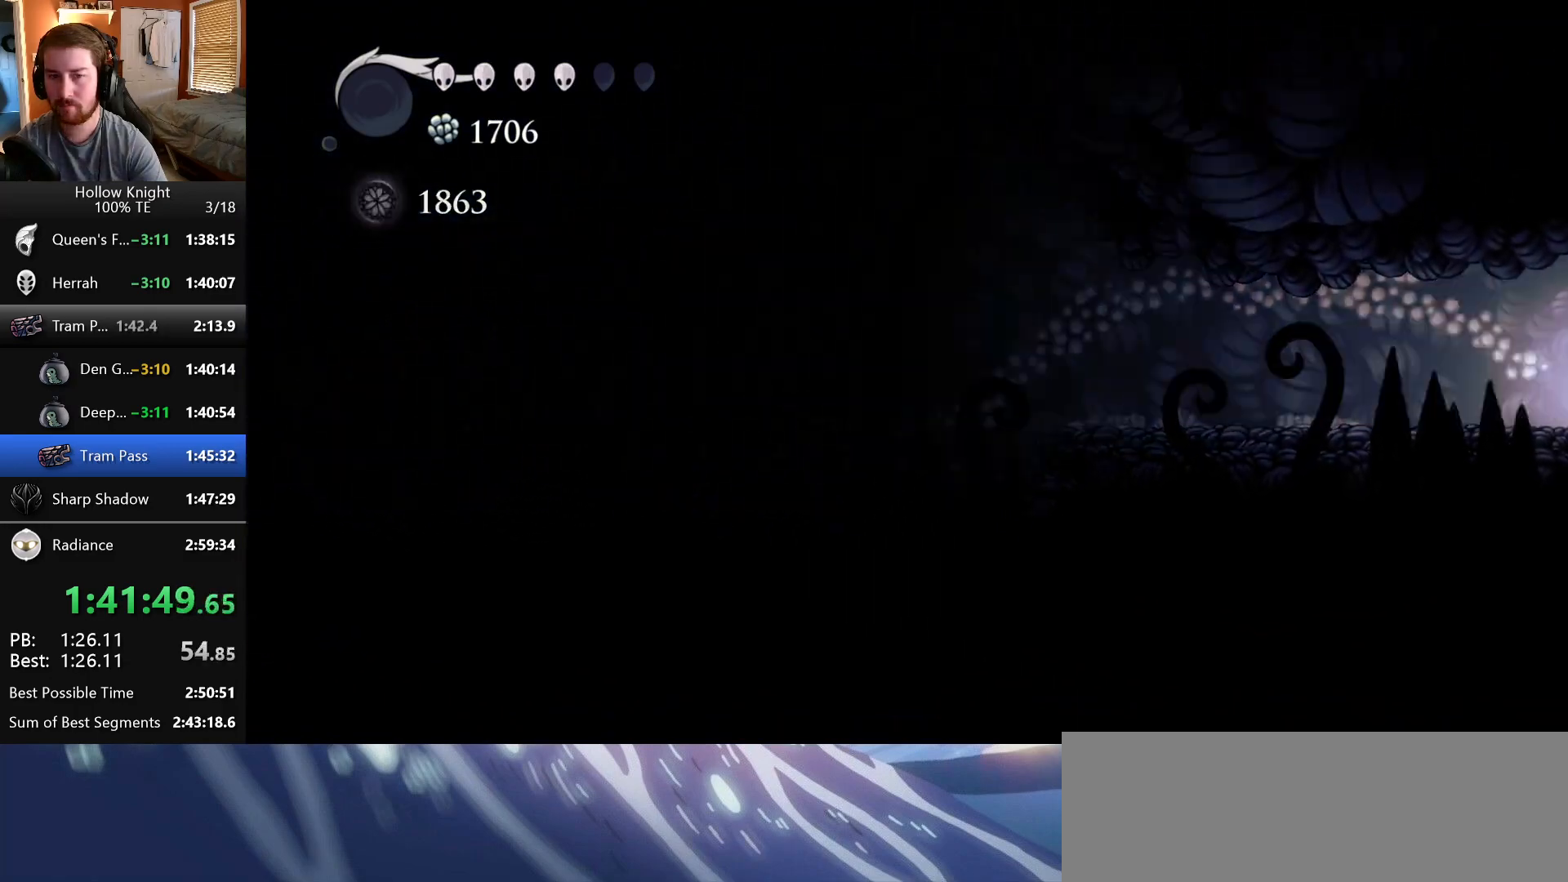
{"keys": [], "events": []}
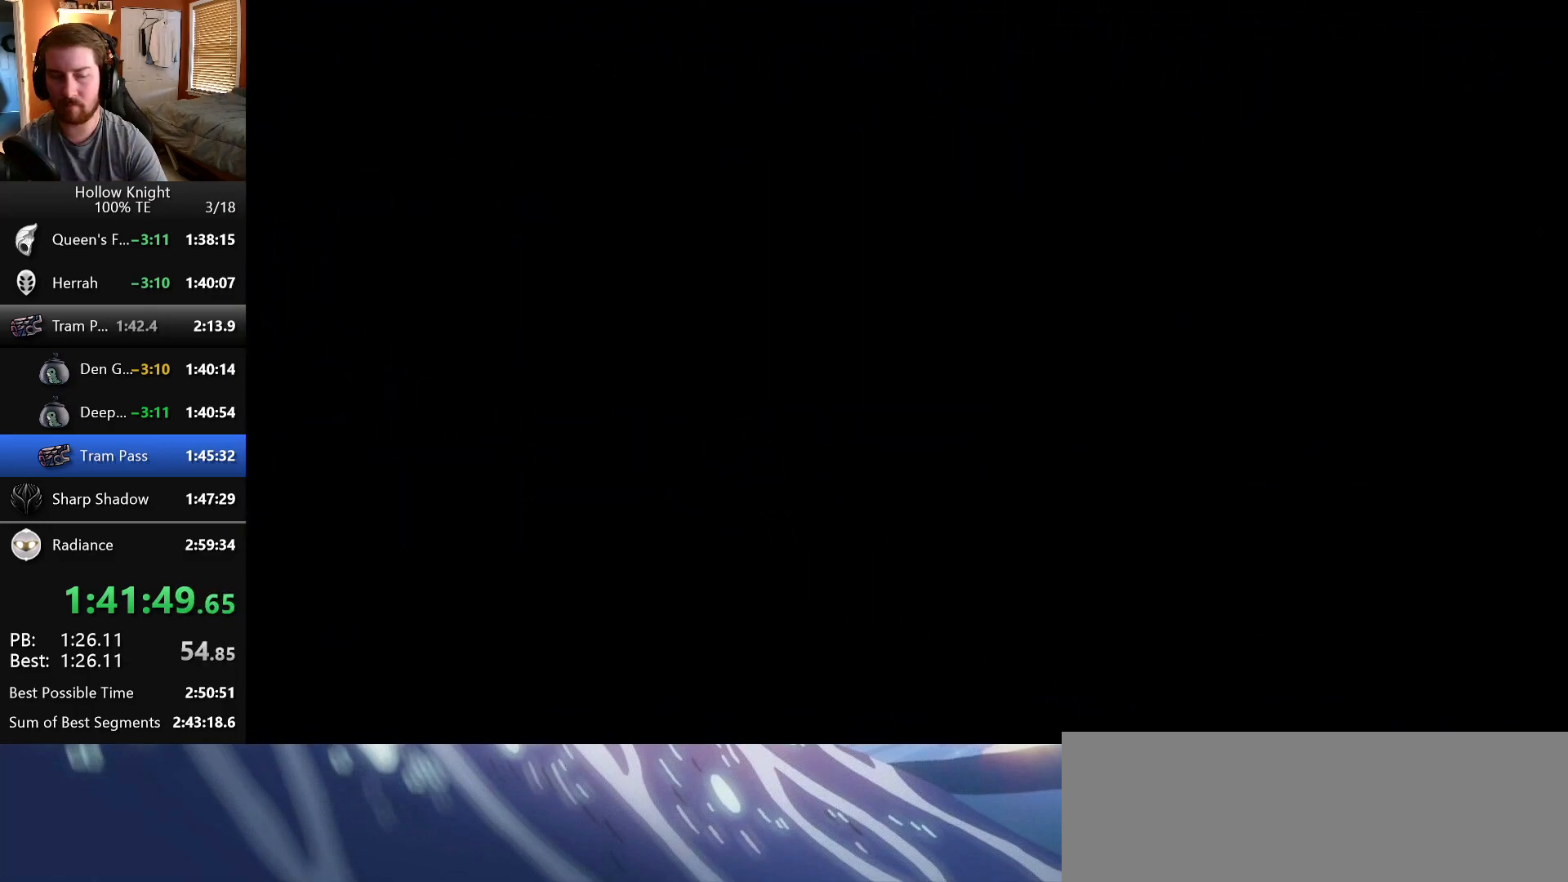
{"keys": [], "events": []}
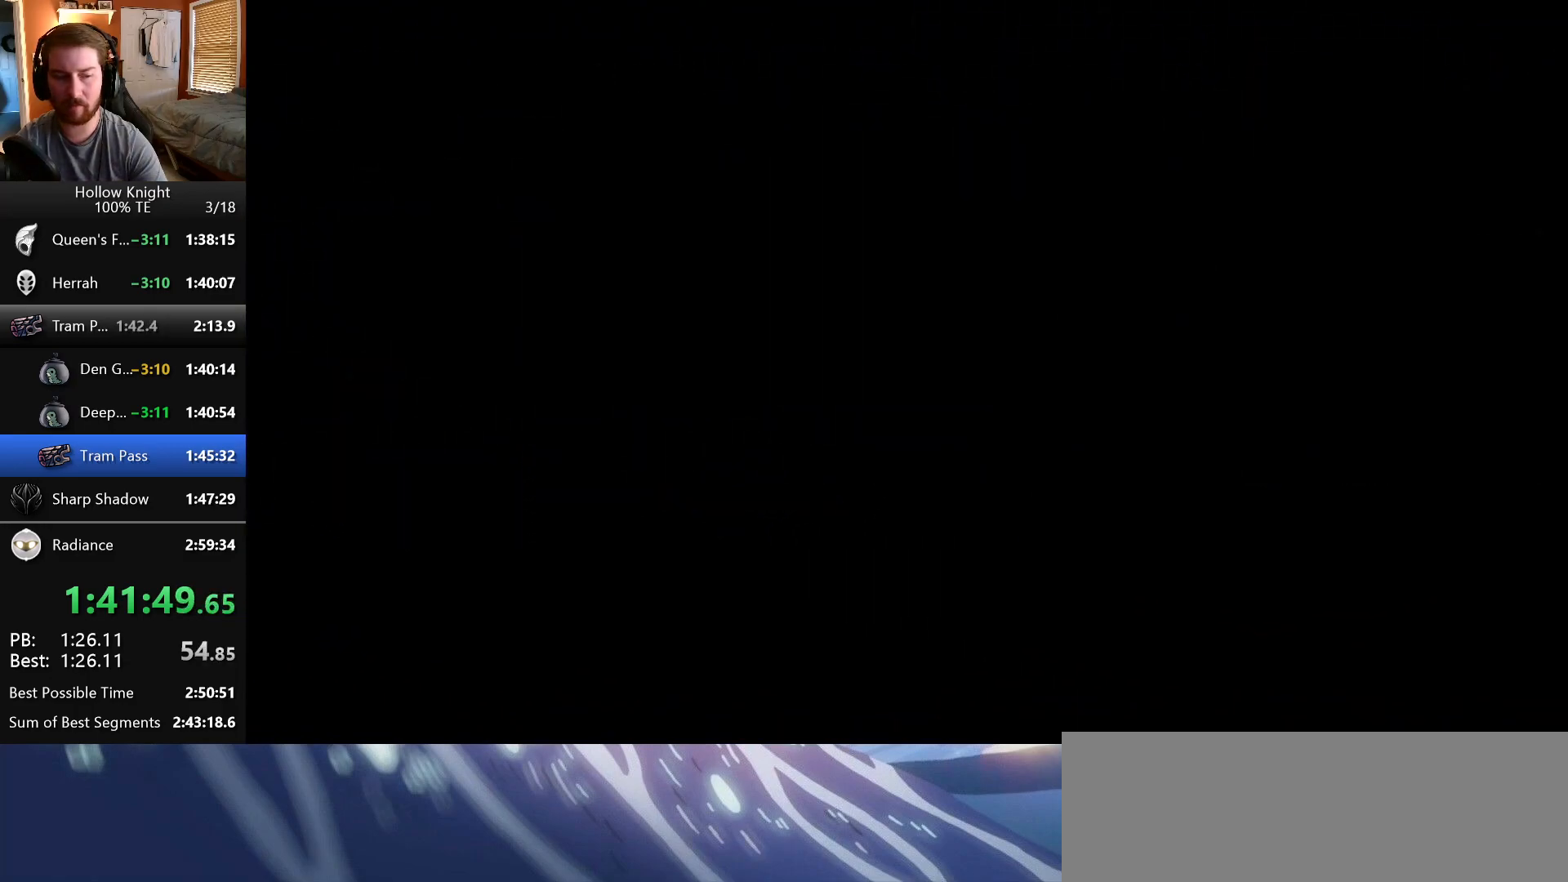
{"keys": [], "events": []}
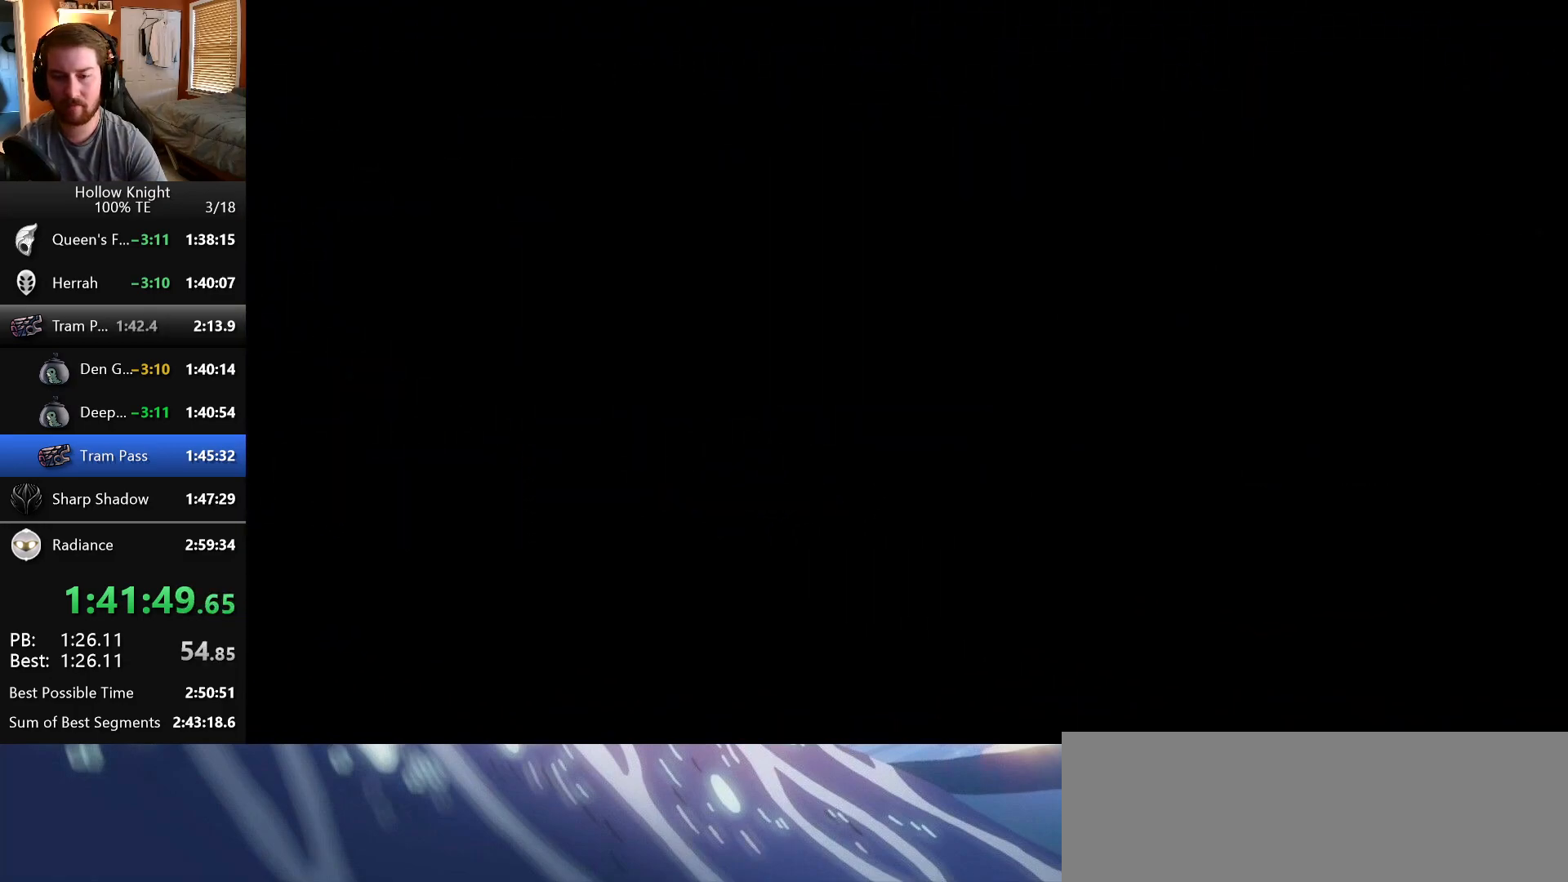
{"keys": ["crystal"], "events": [[283, "crystal", "down"]]}
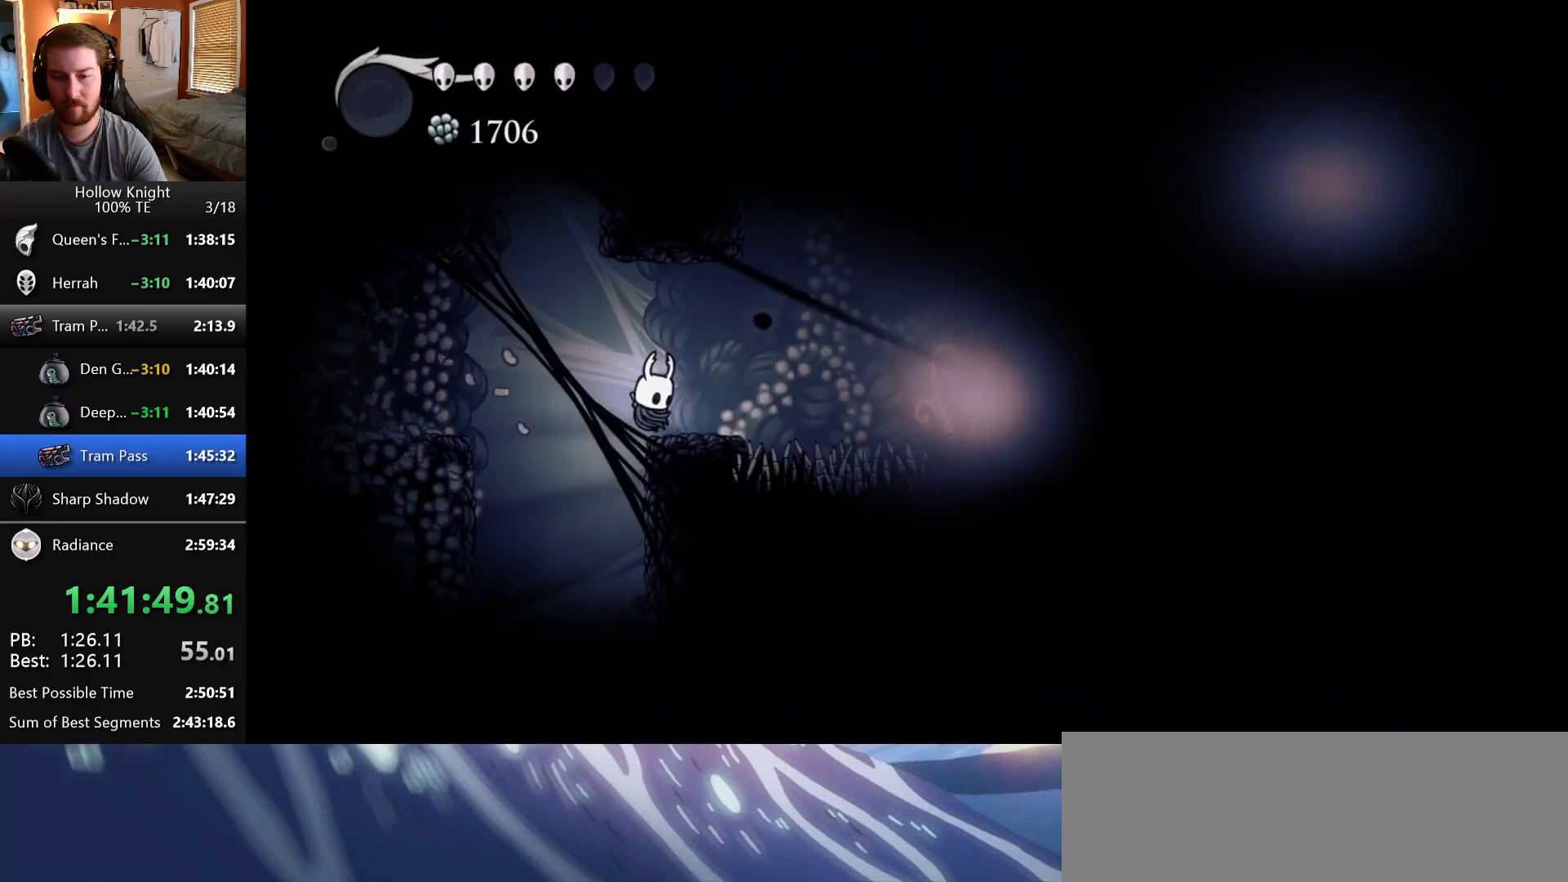
{"keys": ["right", "wings"], "events": [[83, "crystal", "up"], [450, "wings", "down"], [483, "right", "down"]]}
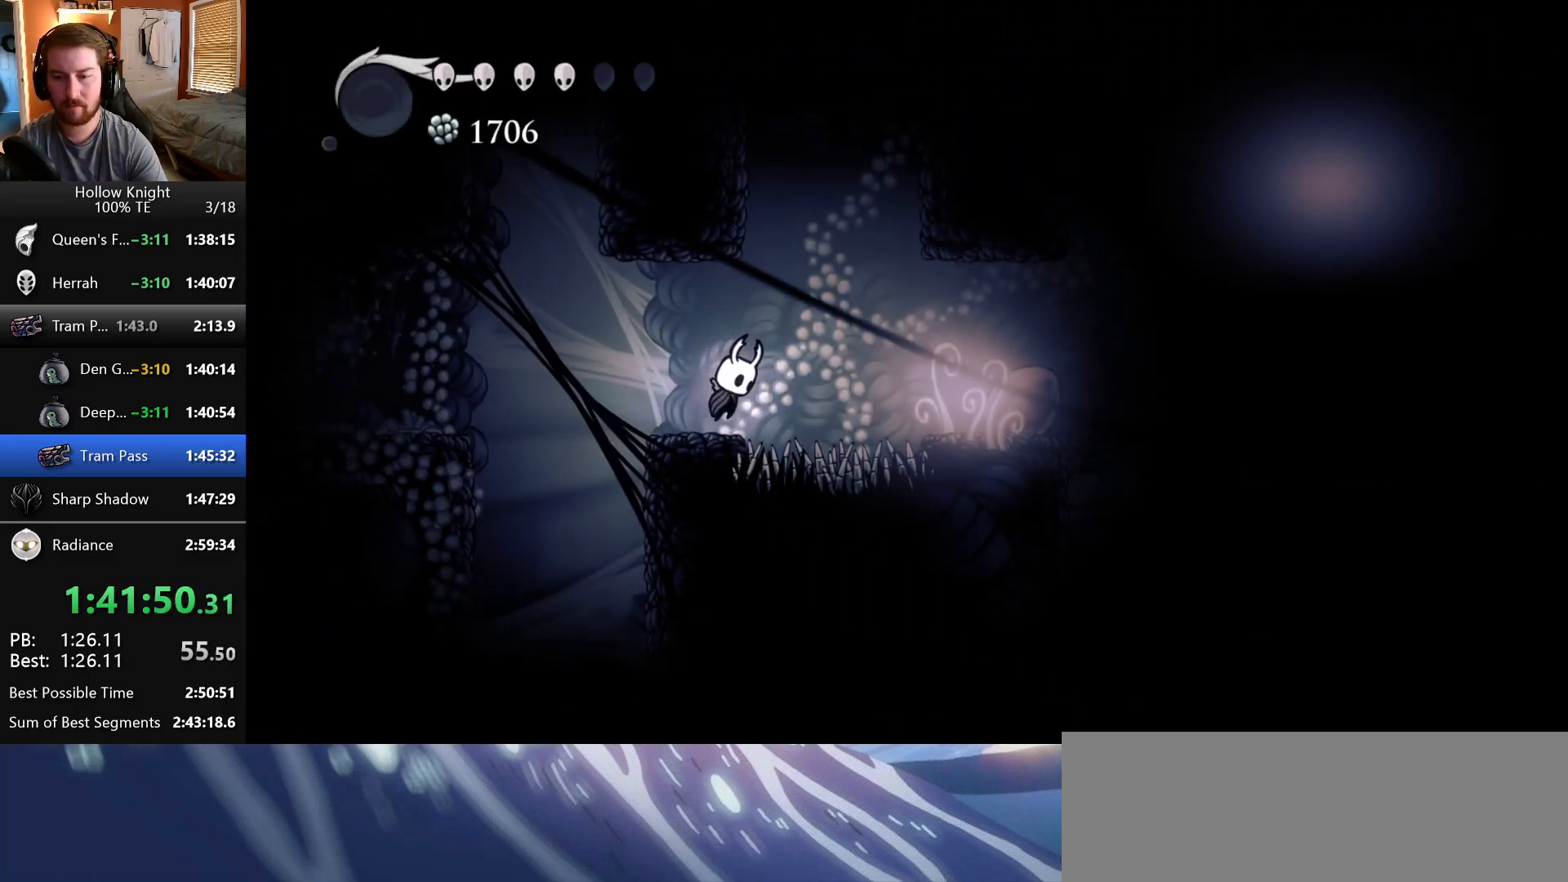
{"keys": ["left", "wings"], "events": [[150, "right", "up"], [167, "left", "down"], [333, "wings", "up"], [383, "wings", "down"]]}
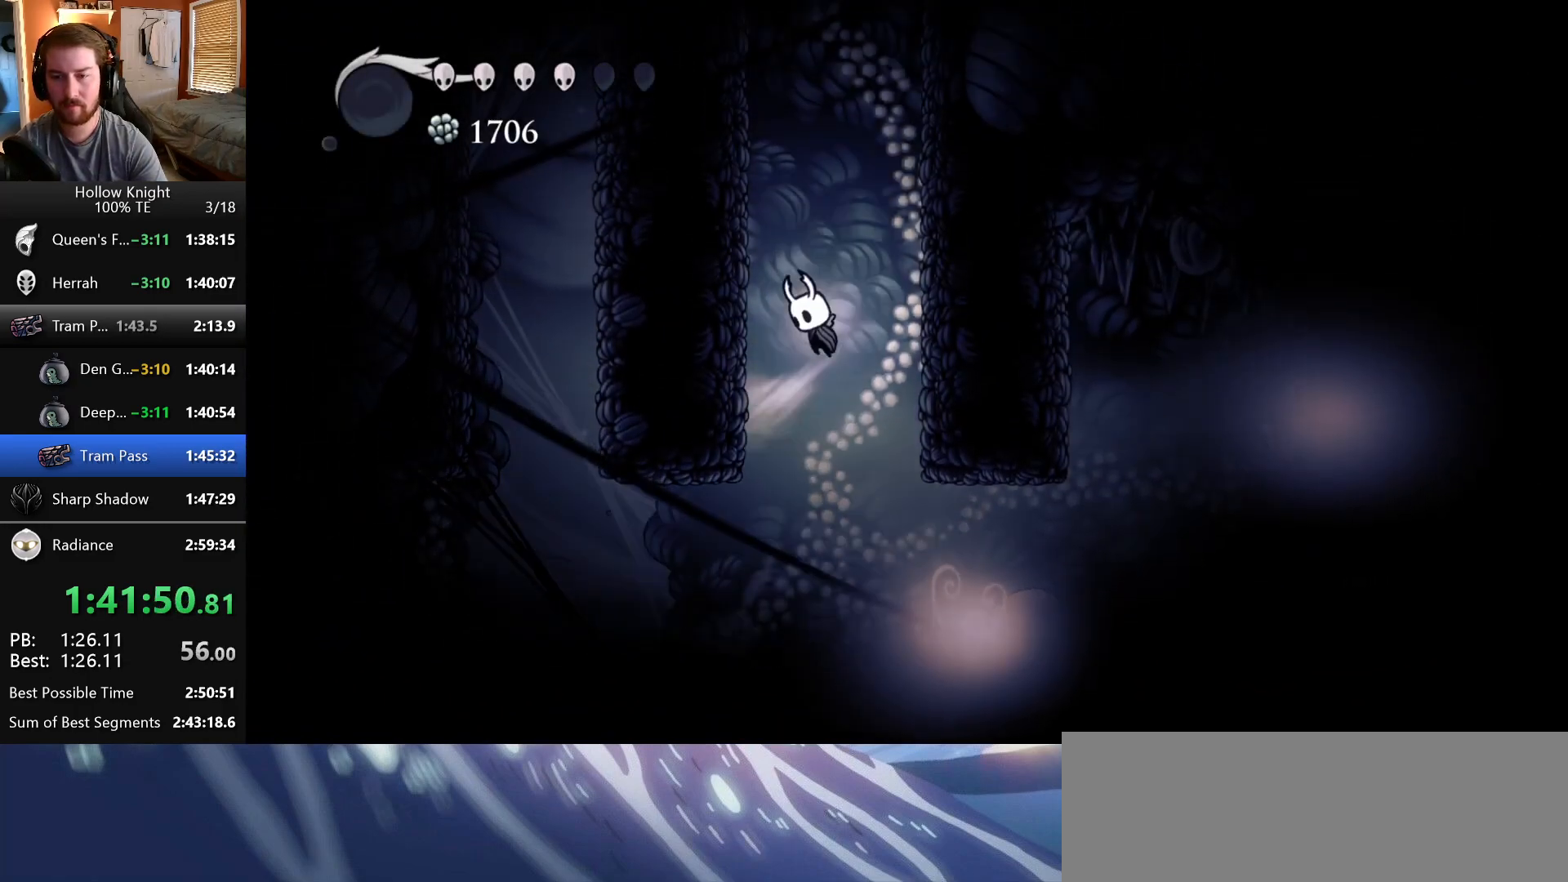
{"keys": ["left"], "events": [[150, "wings", "up"], [217, "wings", "down"], [500, "wings", "up"]]}
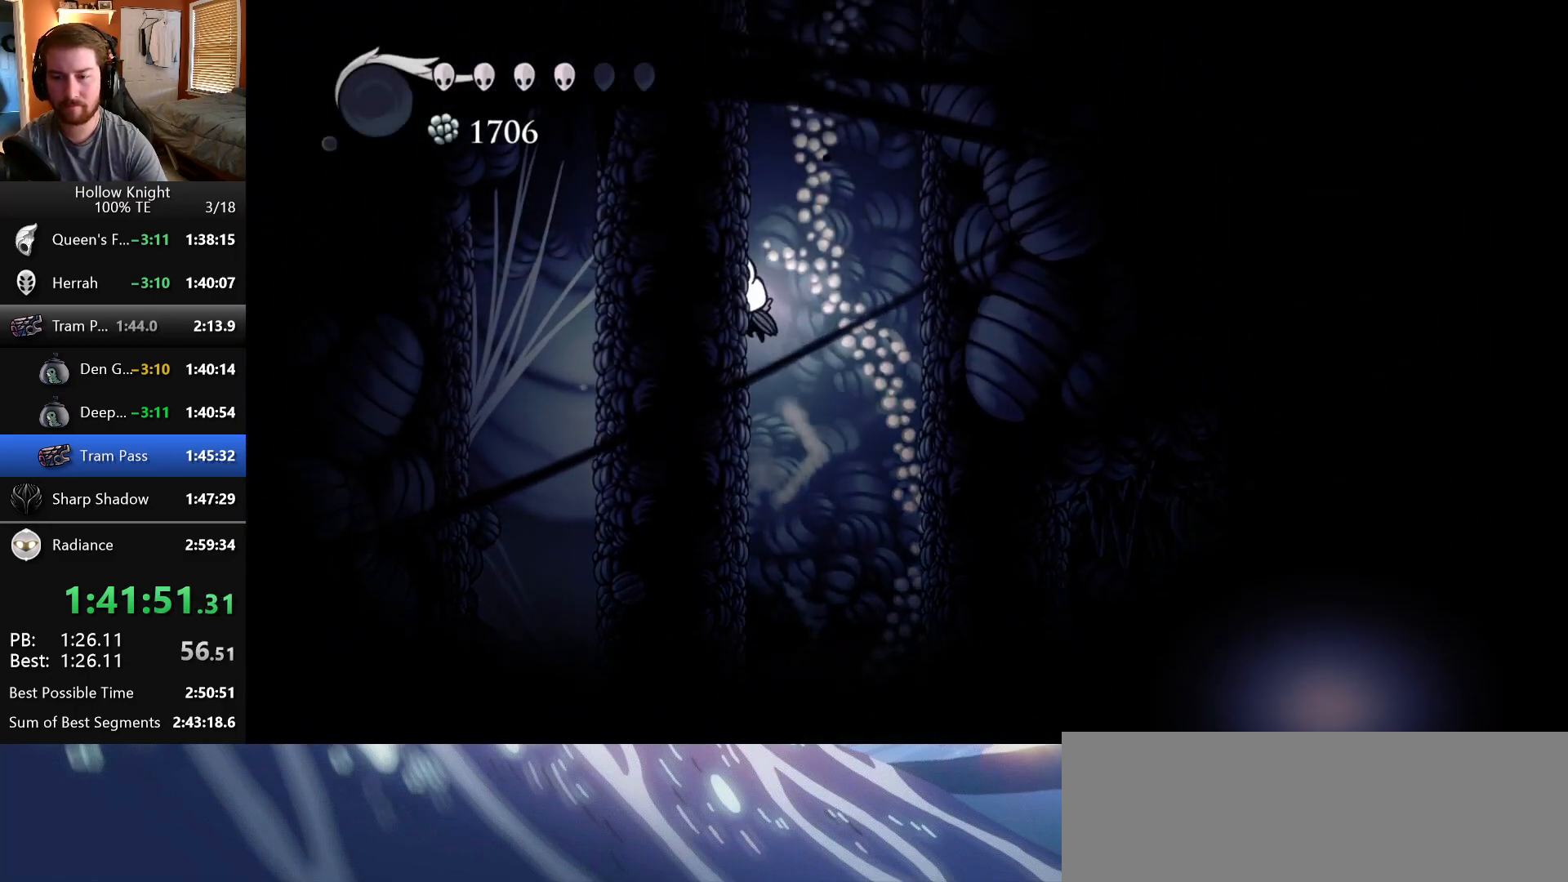
{"keys": ["left", "wings"], "events": [[50, "wings", "down"], [350, "wings", "up"], [400, "wings", "down"]]}
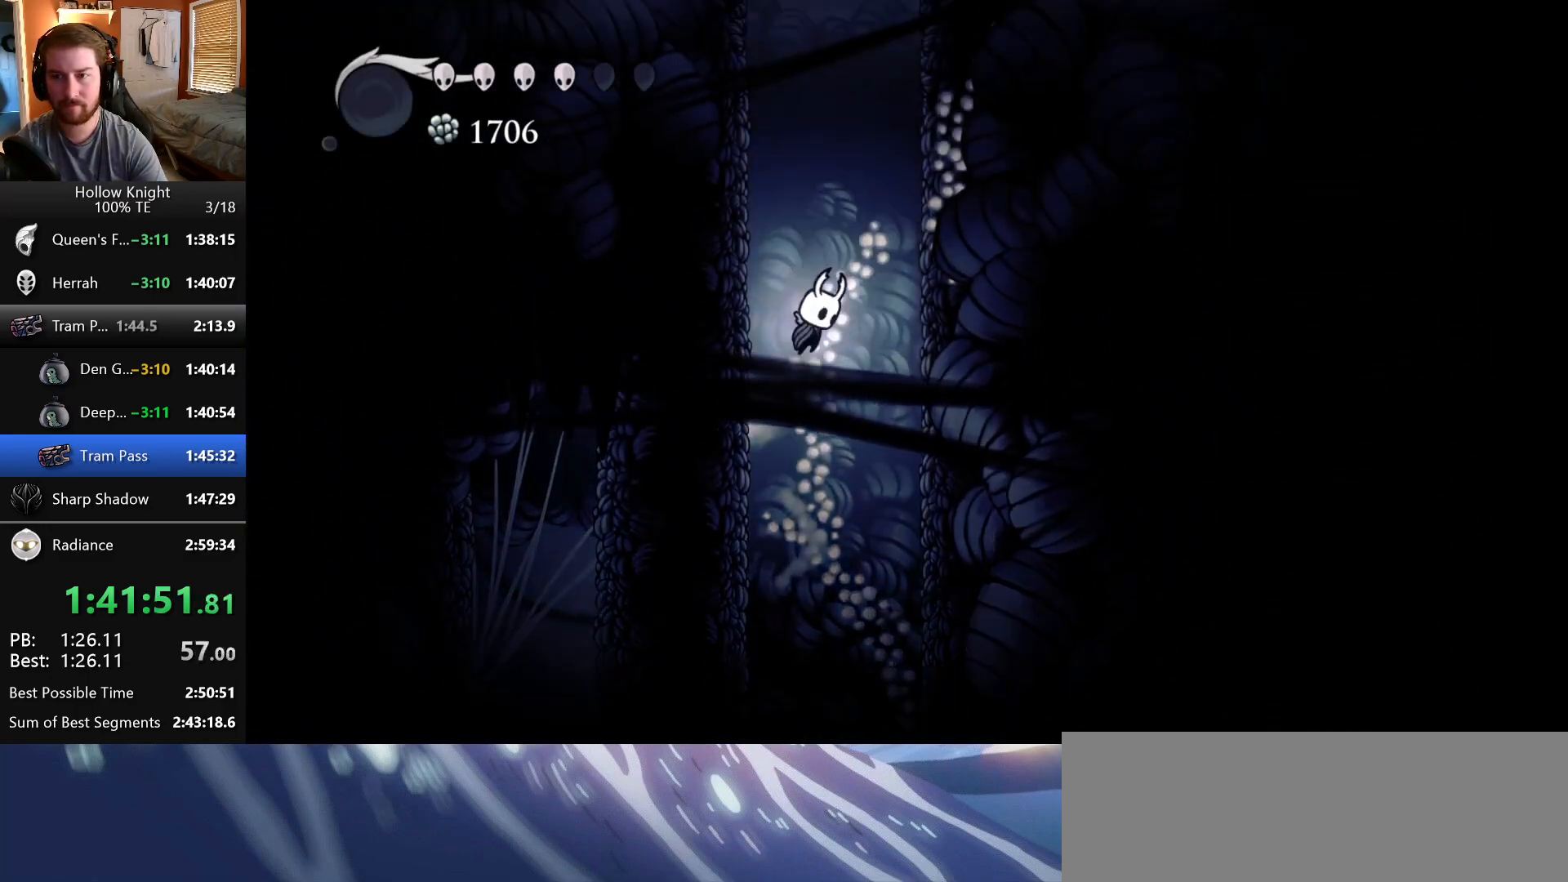
{"keys": ["left"], "events": [[167, "wings", "up"], [217, "wings", "down"], [500, "wings", "up"]]}
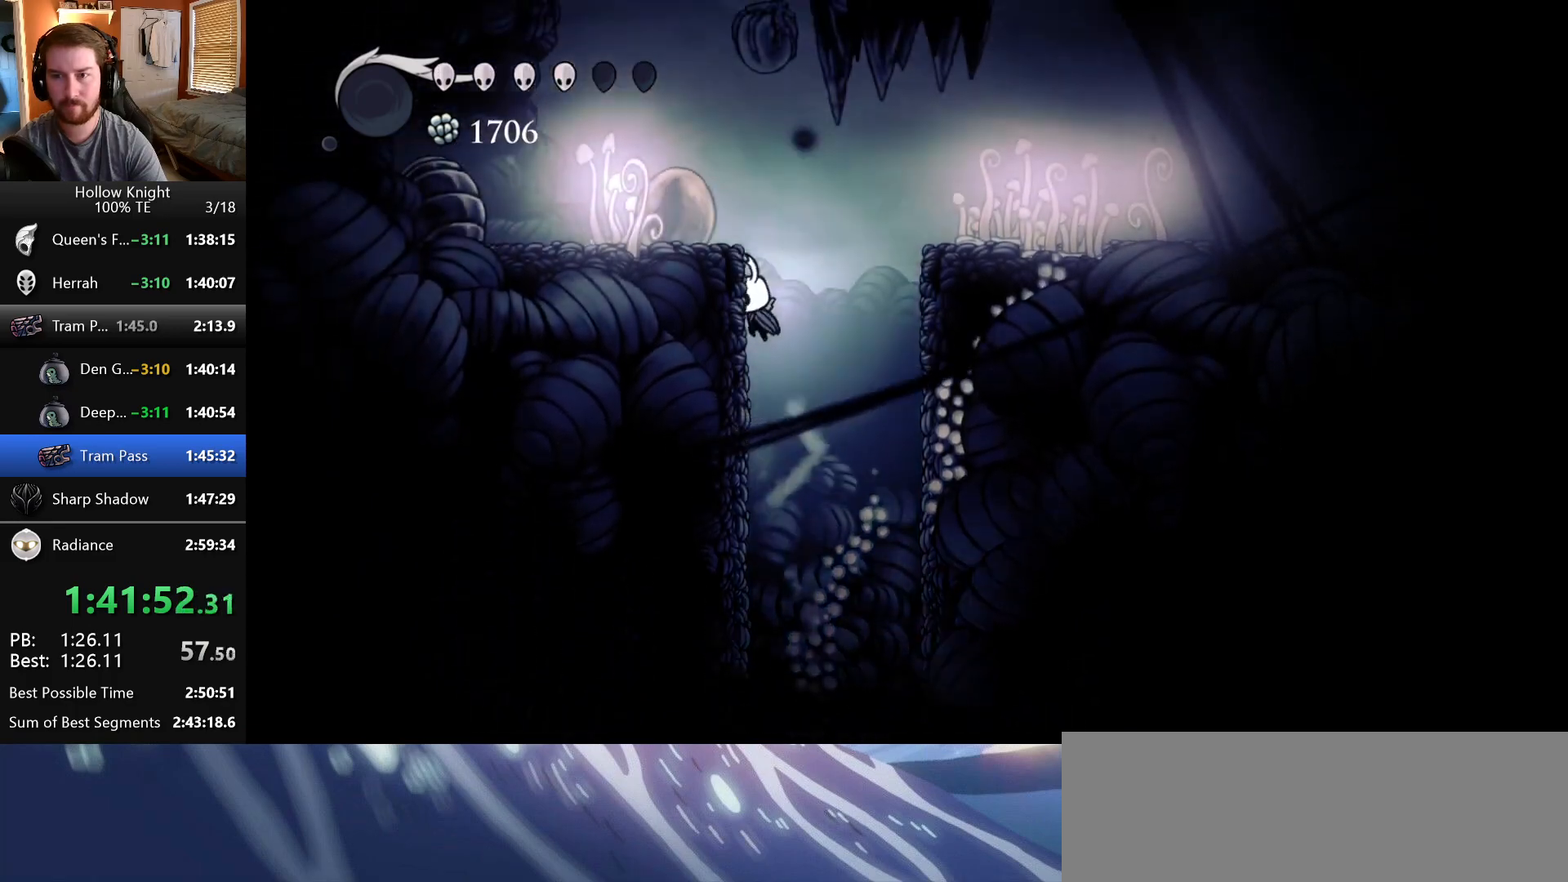
{"keys": ["right"], "events": [[50, "wings", "down"], [100, "left", "up"], [100, "right", "down"], [283, "wings", "up"]]}
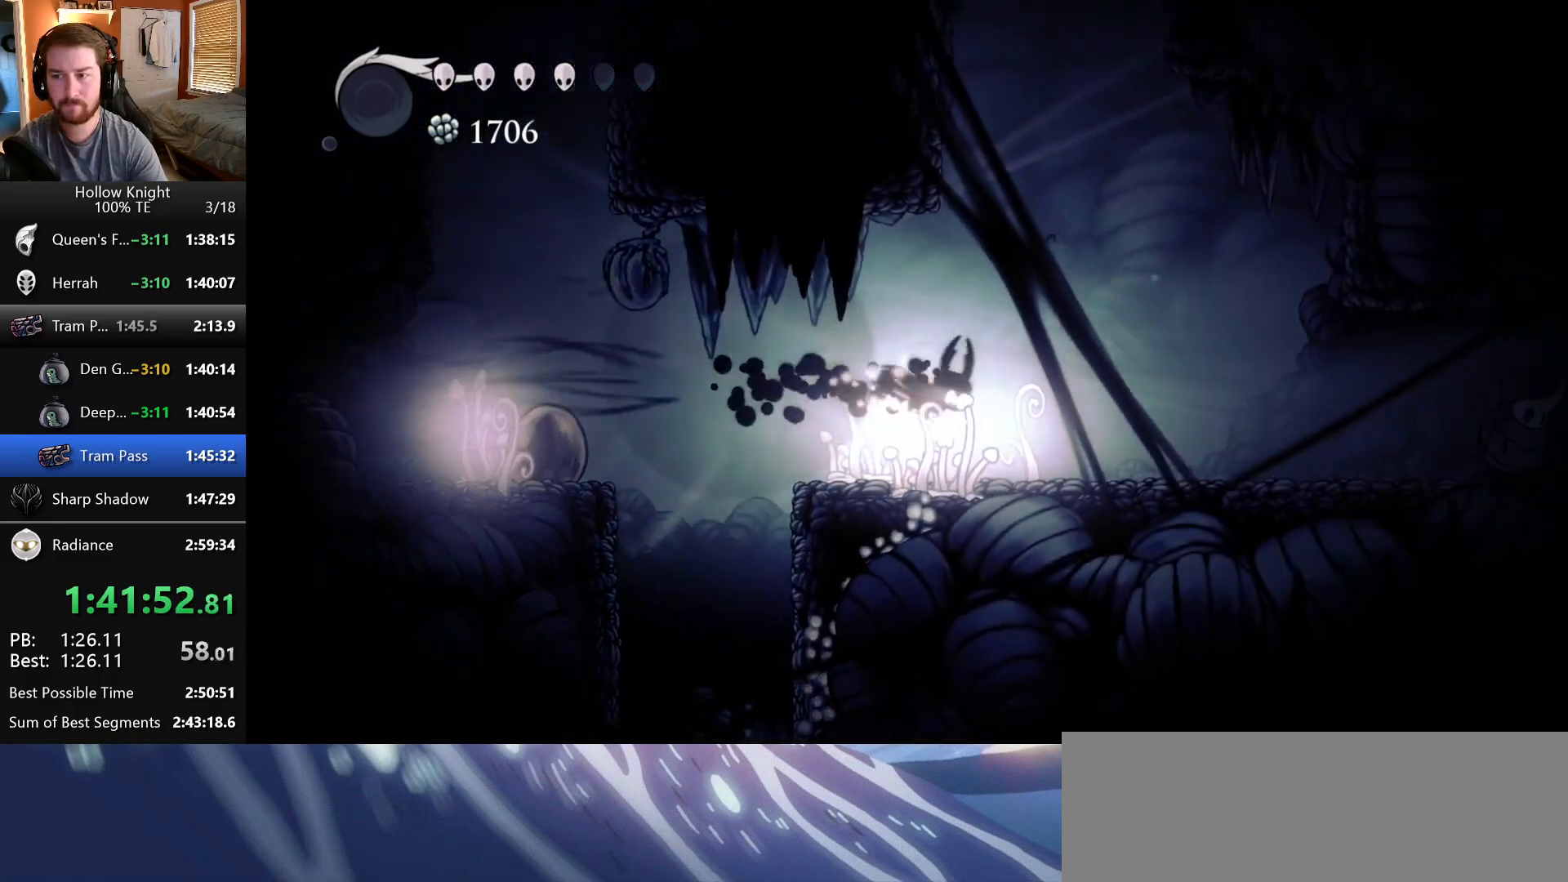
{"keys": ["left", "wings"], "events": [[17, "wings", "down"], [150, "right", "up"], [283, "left", "down"]]}
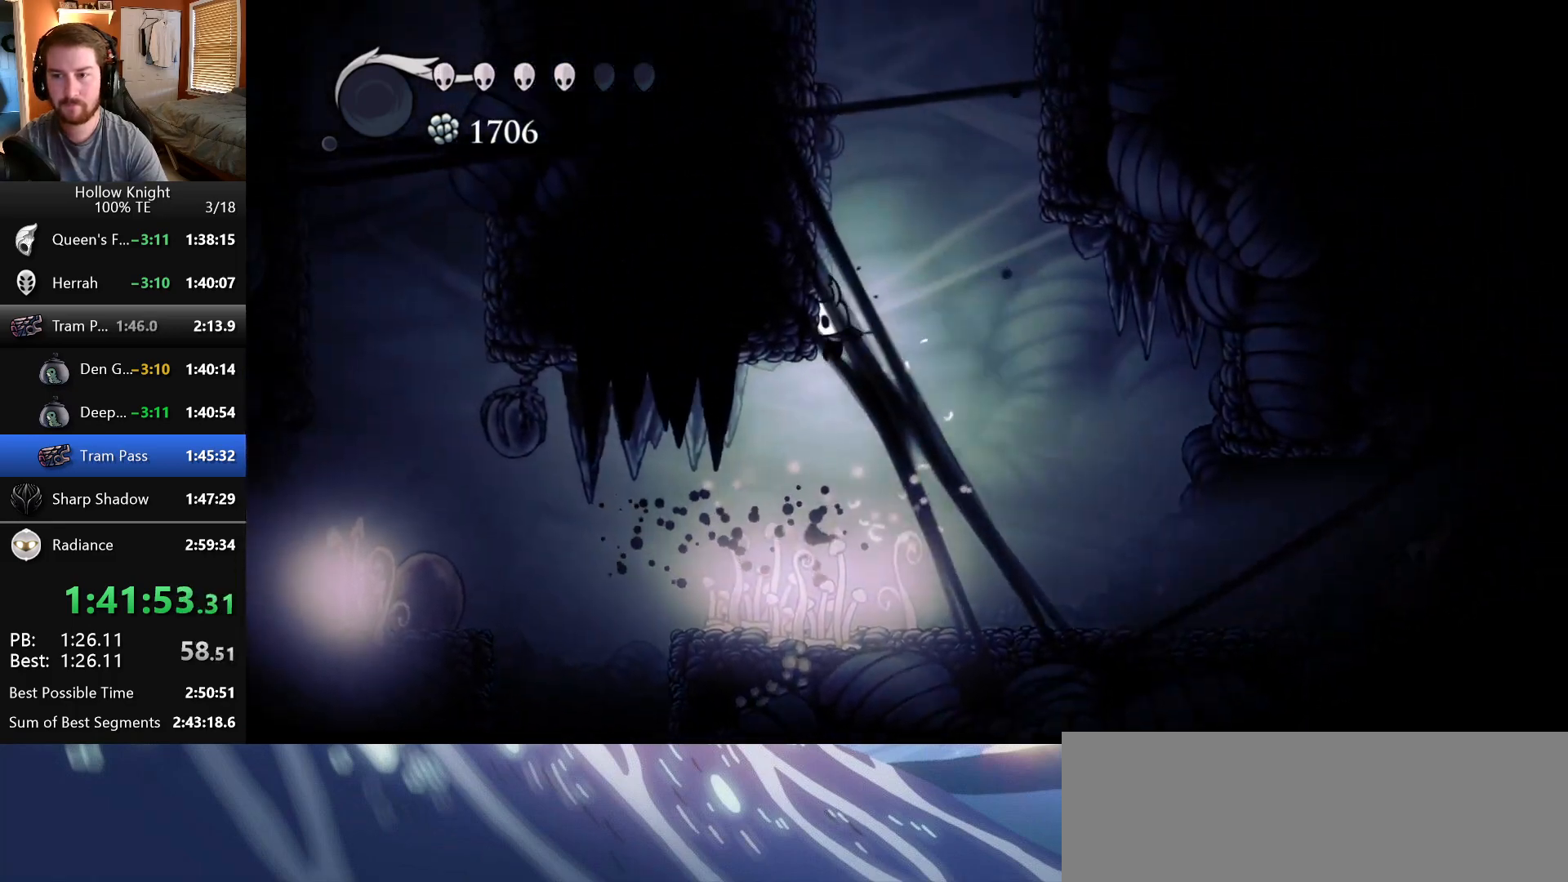
{"keys": ["left", "wings"], "events": [[83, "wings", "up"], [117, "wings", "down"], [417, "wings", "up"], [467, "wings", "down"]]}
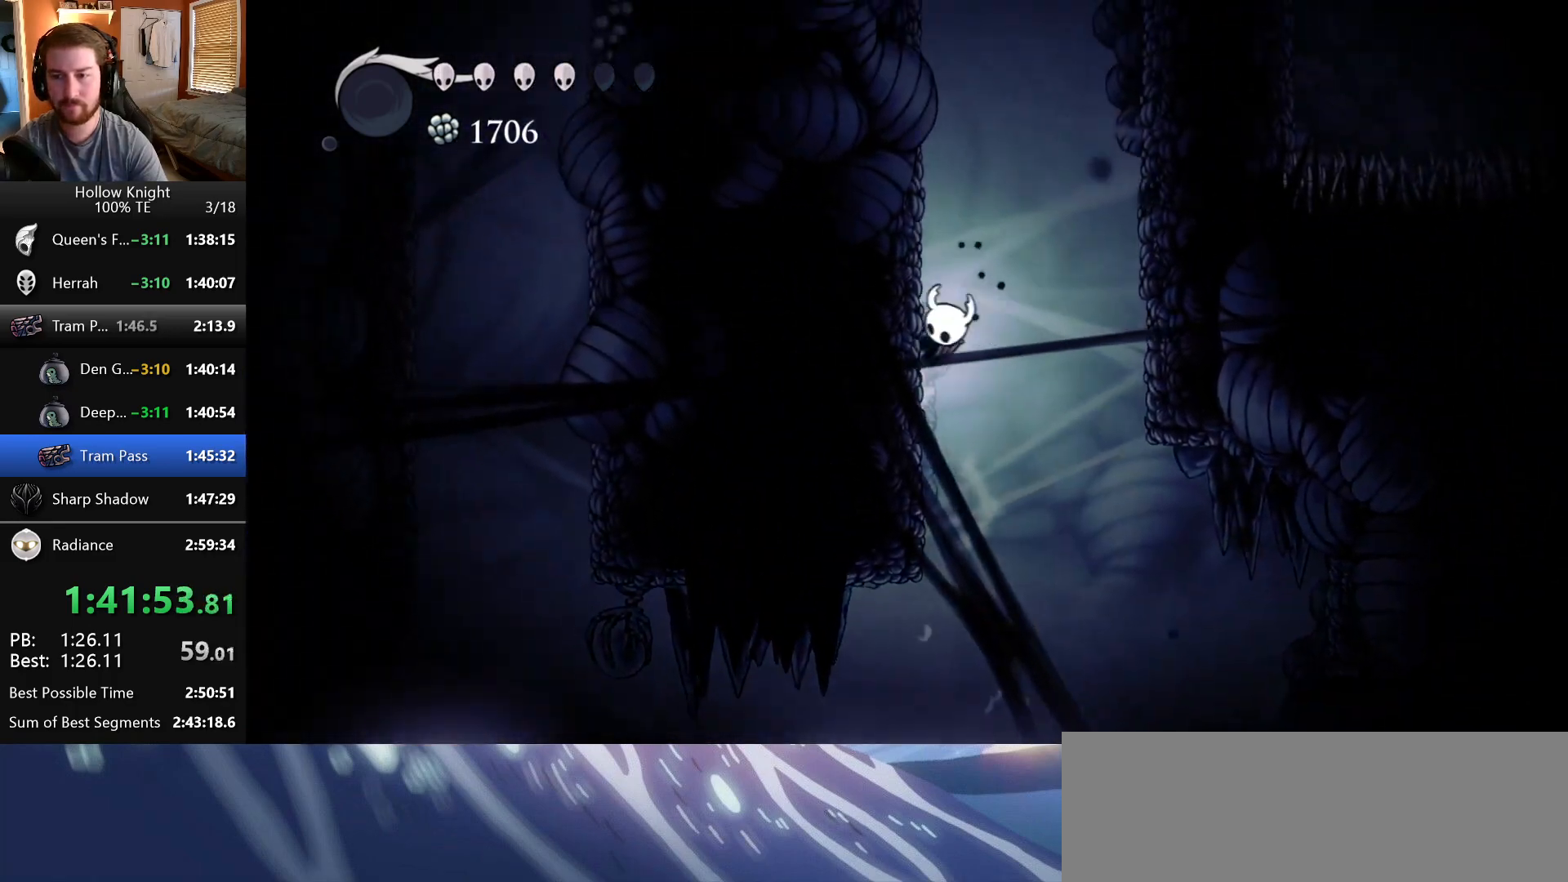
{"keys": ["left", "wings"], "events": [[250, "wings", "up"], [283, "wings", "down"]]}
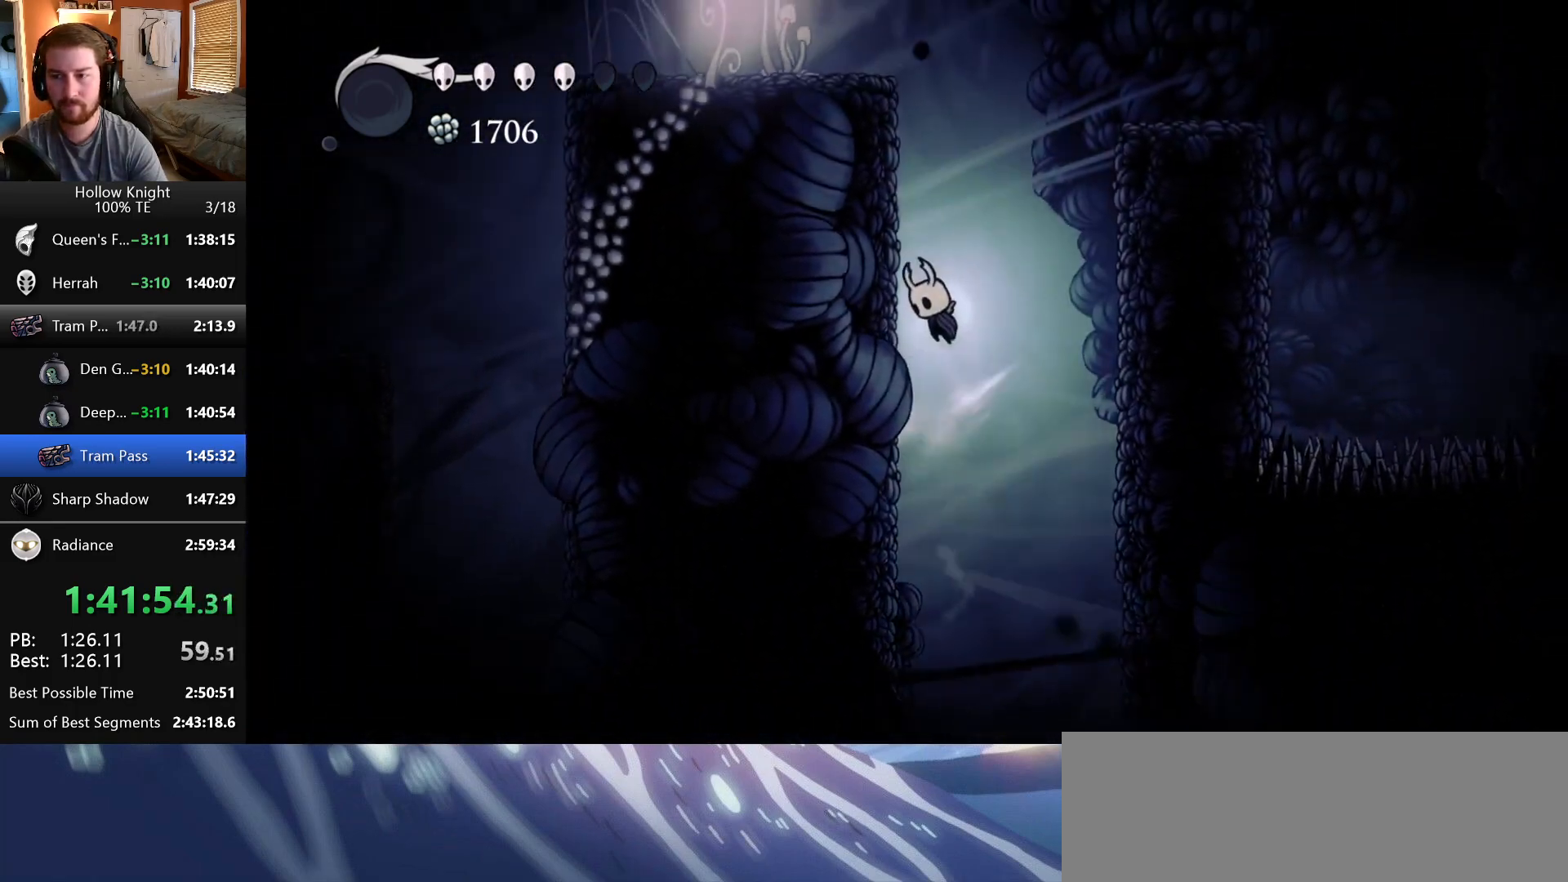
{"keys": ["right"], "events": [[100, "wings", "up"], [133, "wings", "down"], [200, "left", "up"], [200, "right", "down"], [450, "wings", "up"]]}
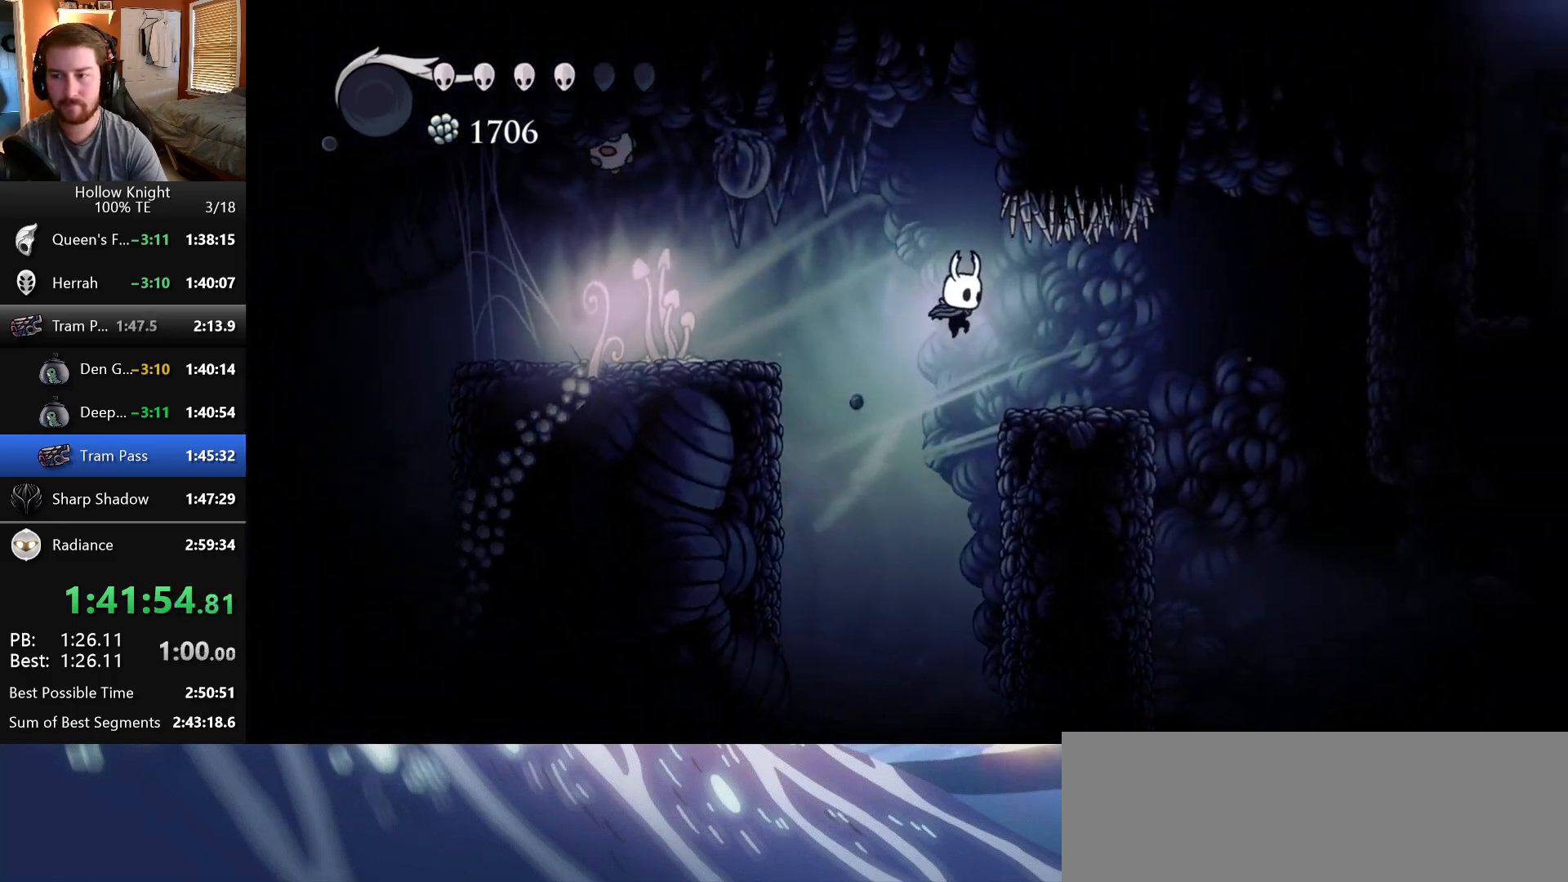
{"keys": ["right"], "events": []}
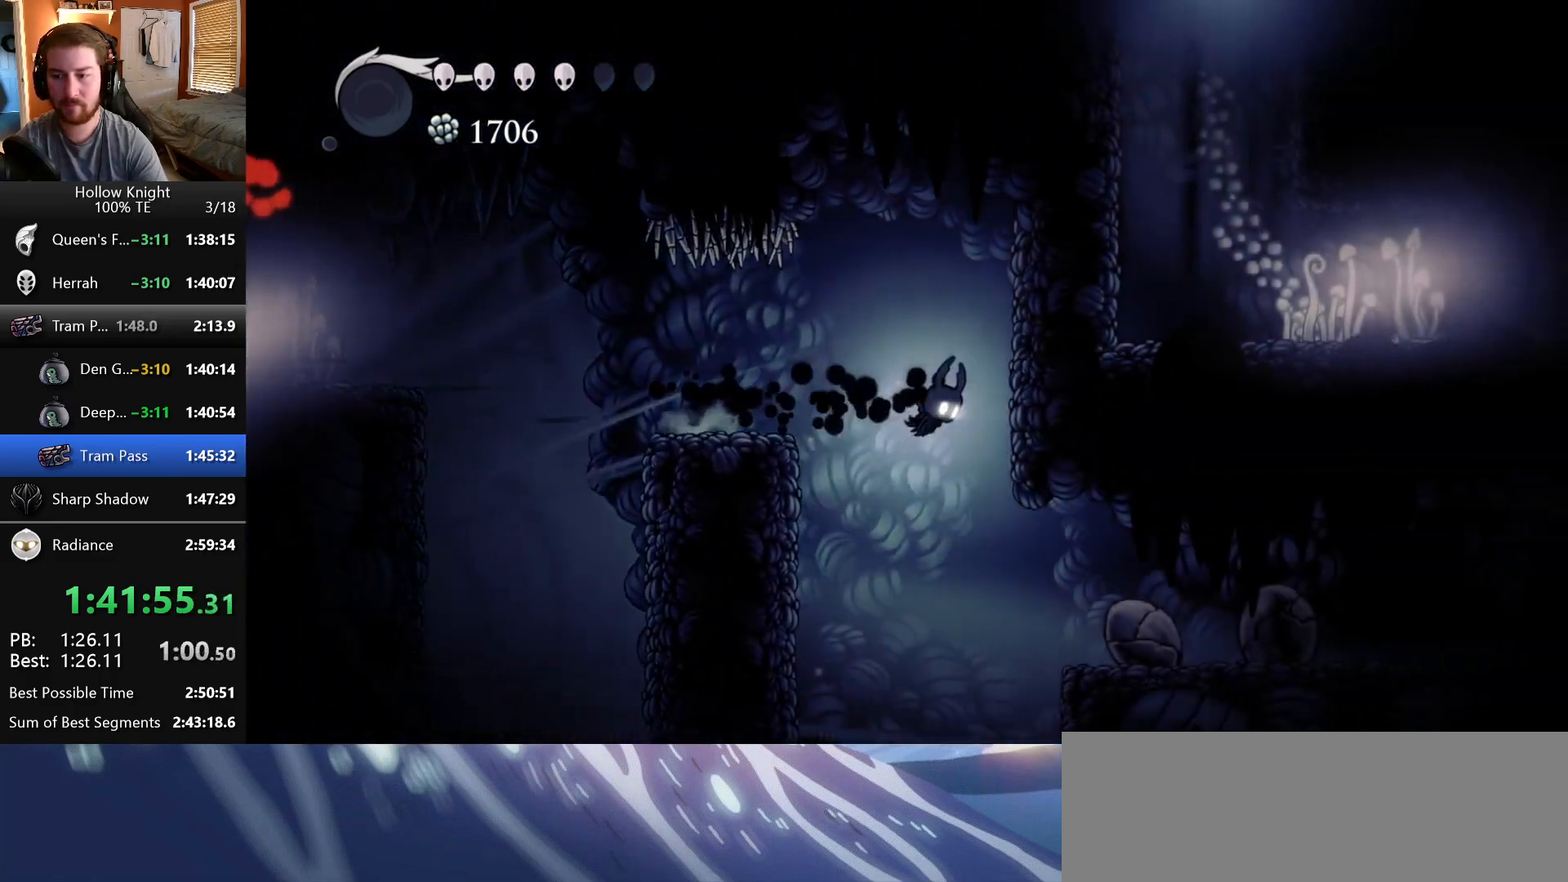
{"keys": ["right"], "events": [[50, "right", "up"], [250, "right", "down"]]}
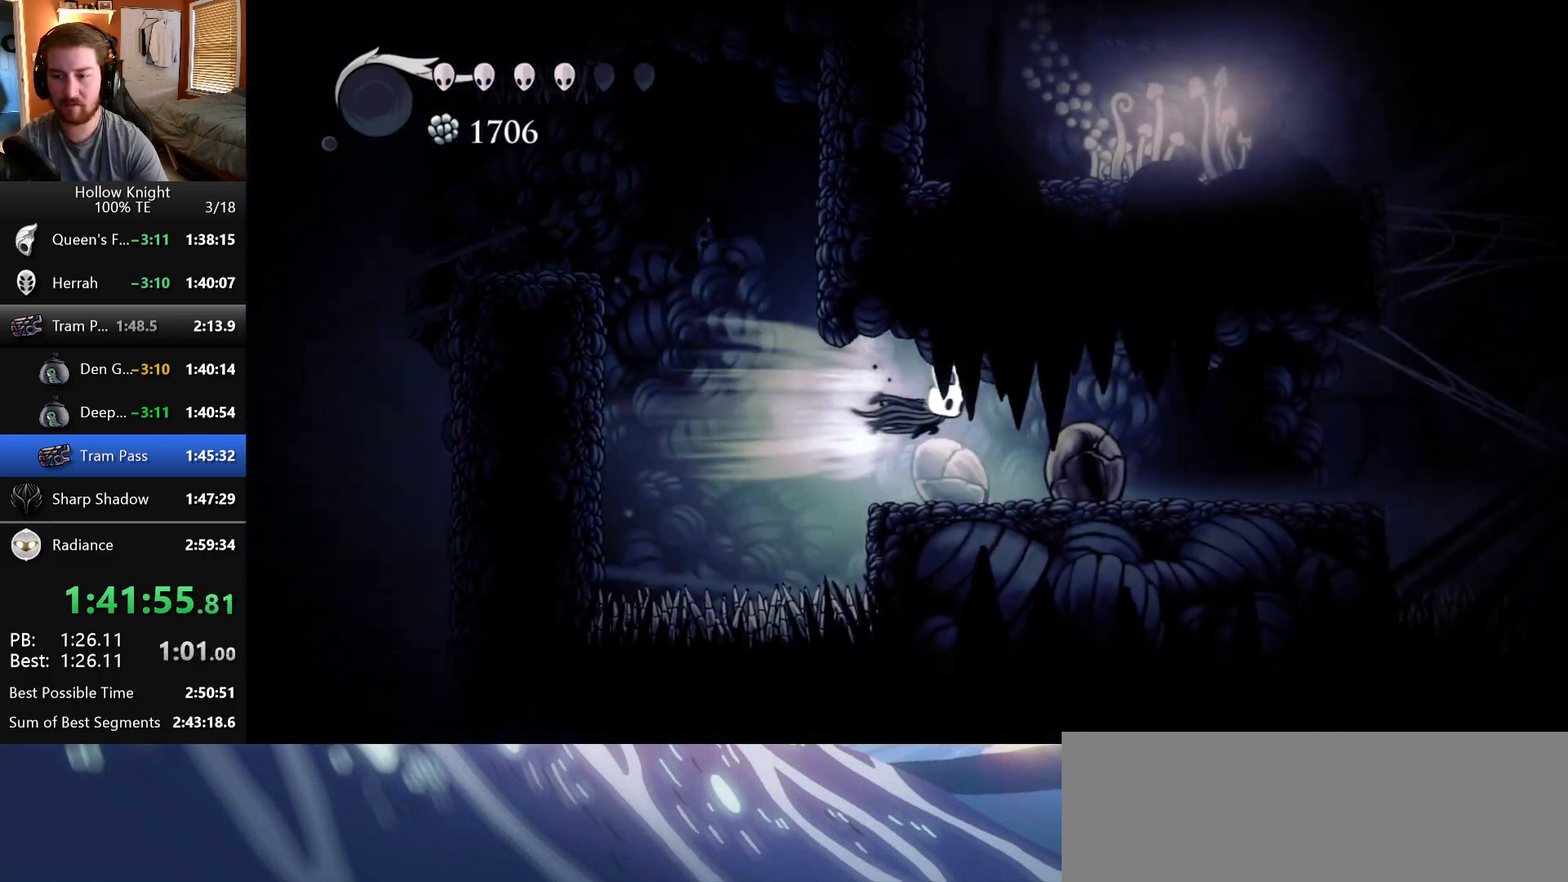
{"keys": ["right"], "events": []}
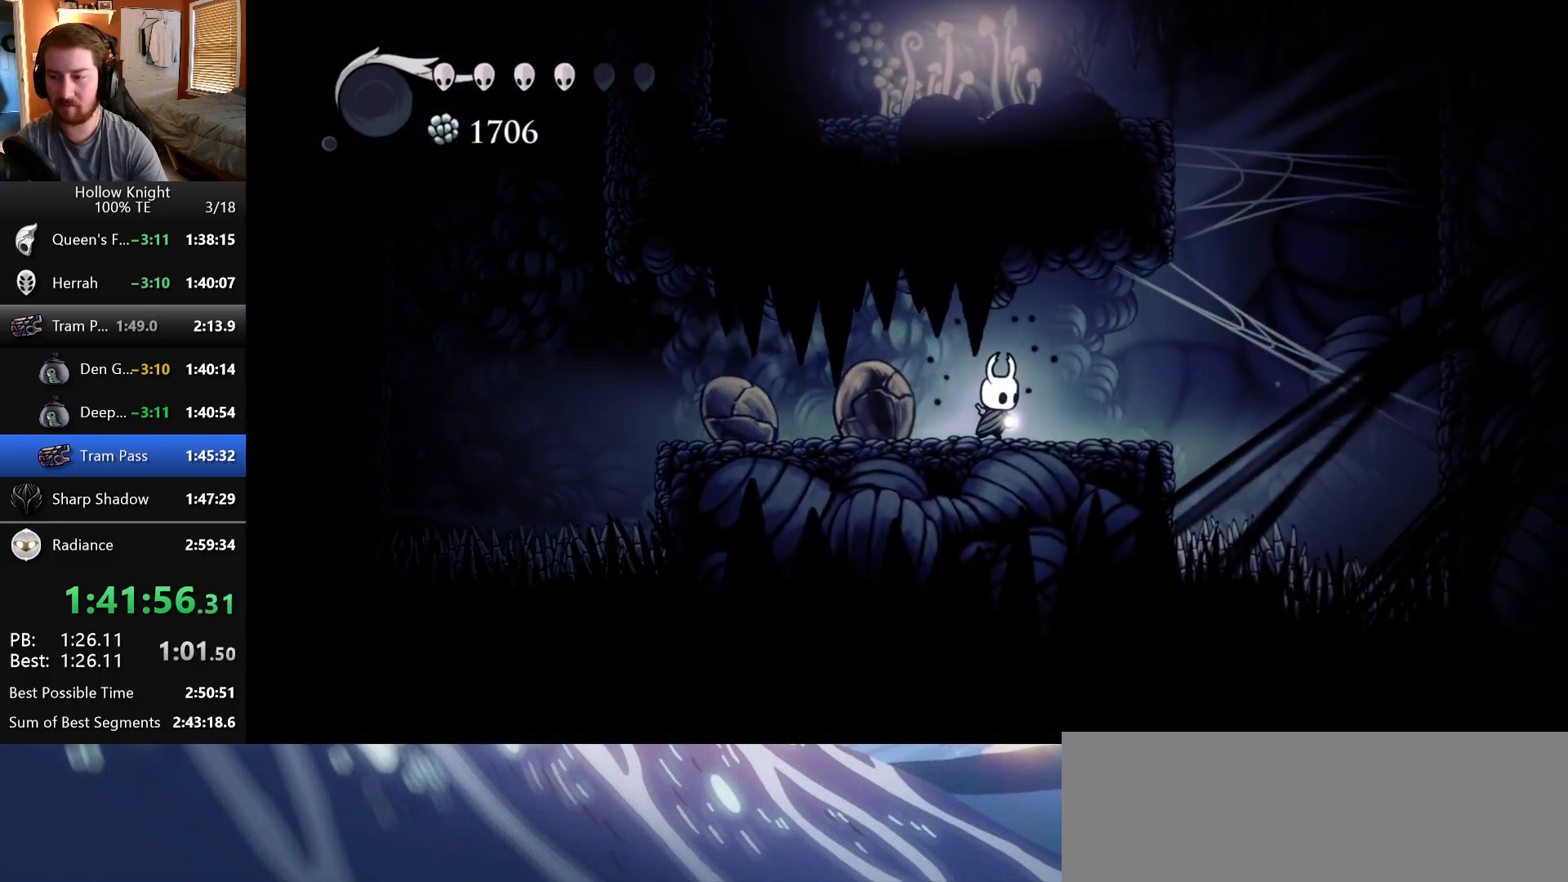
{"keys": ["right", "wings"], "events": [[200, "wings", "down"], [333, "wings", "up"], [383, "wings", "down"]]}
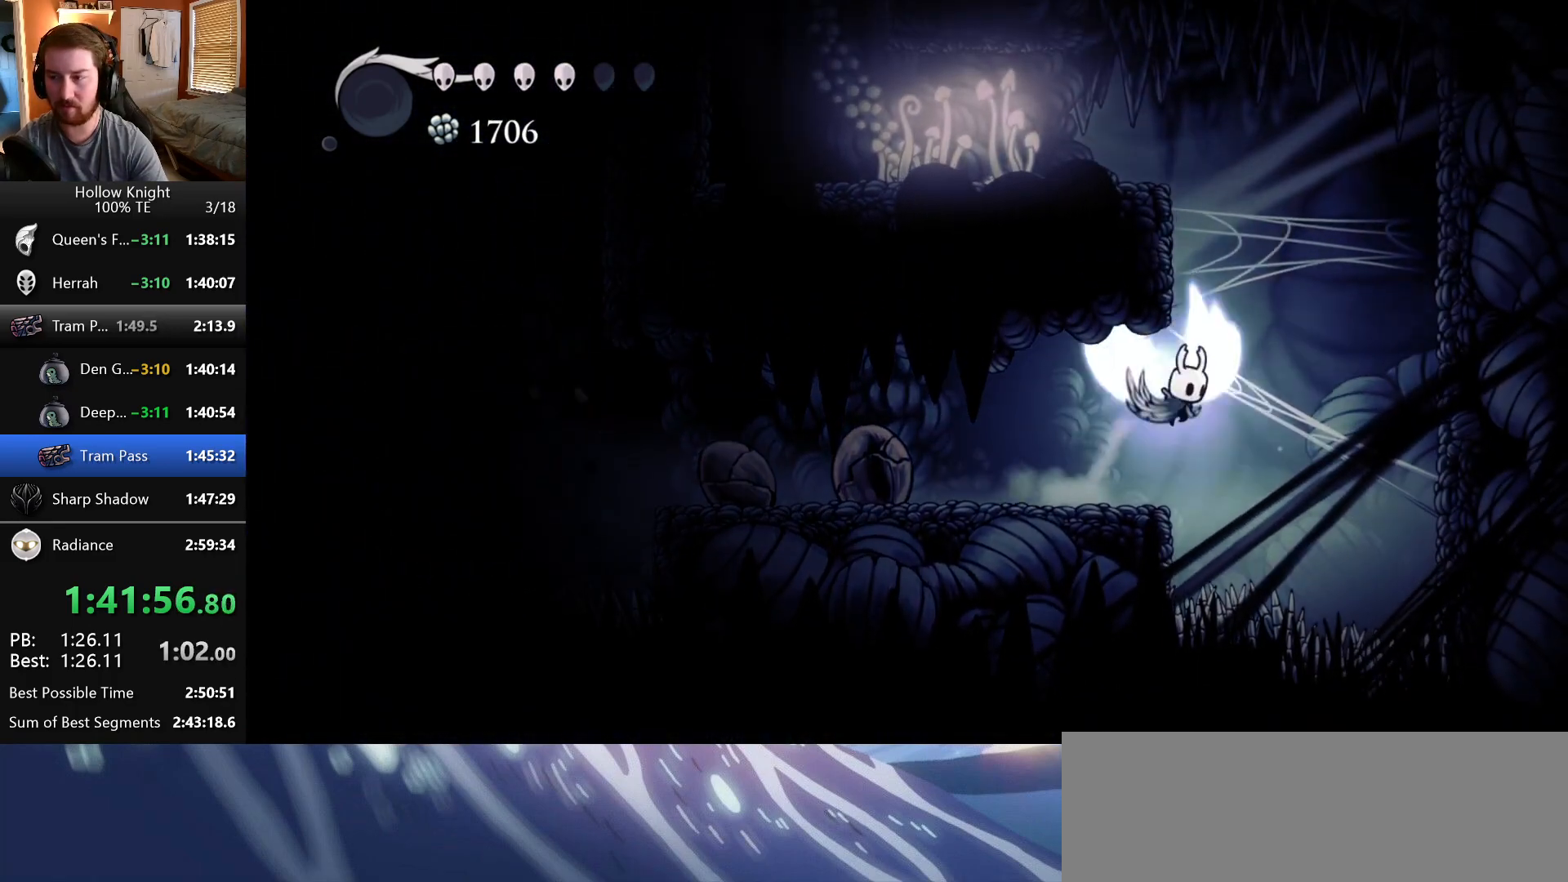
{"keys": ["left"], "events": [[67, "left", "down"], [67, "right", "up"], [233, "wings", "up"], [283, "wings", "down"], [500, "wings", "up"]]}
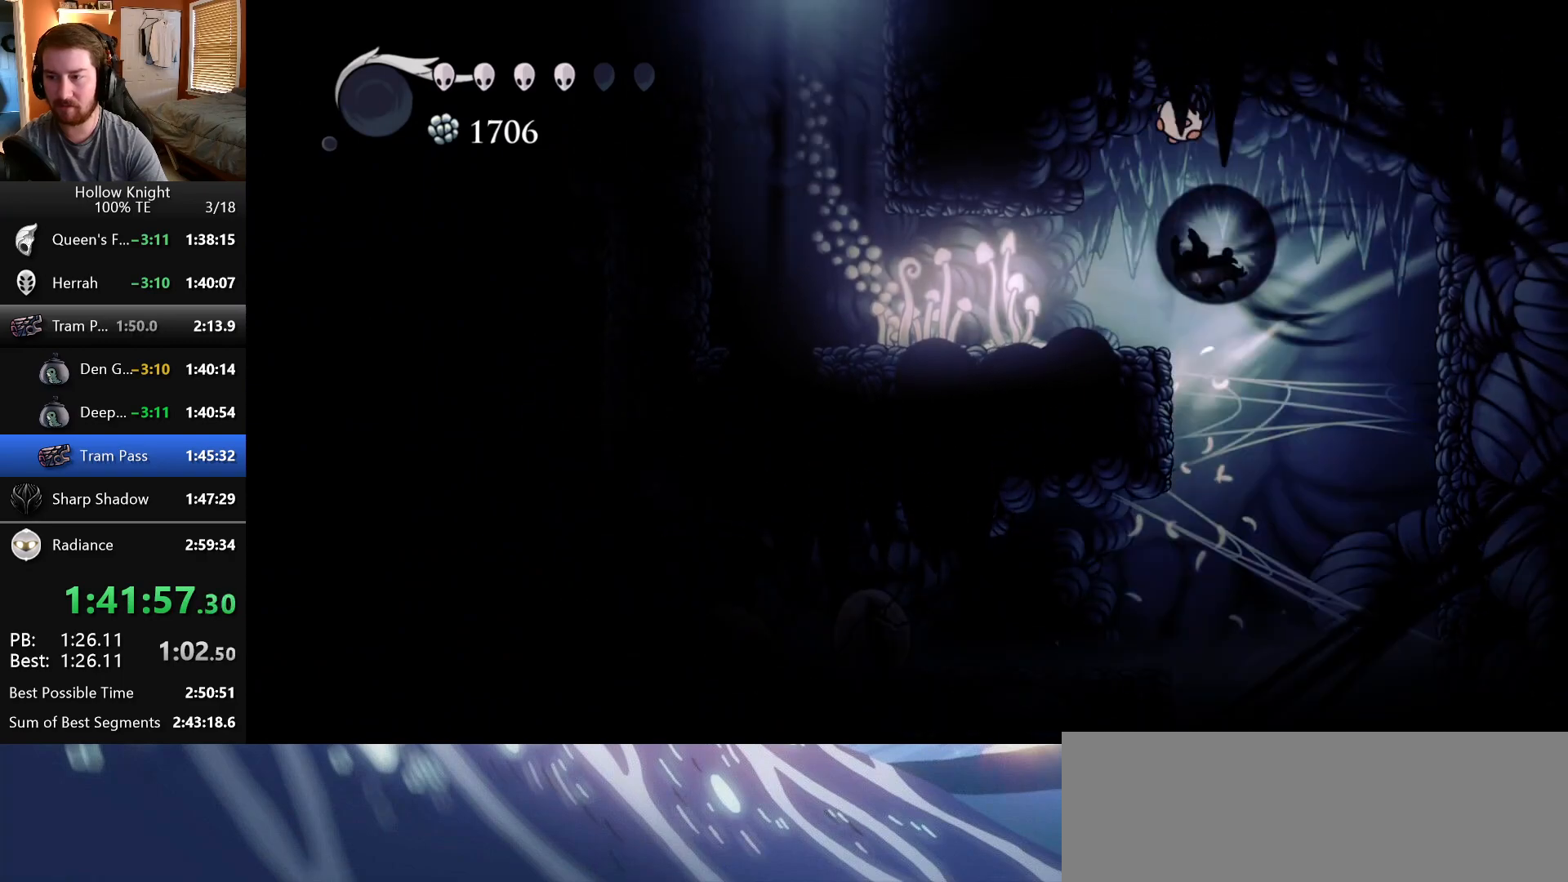
{"keys": ["left", "wings"], "events": [[467, "wings", "down"]]}
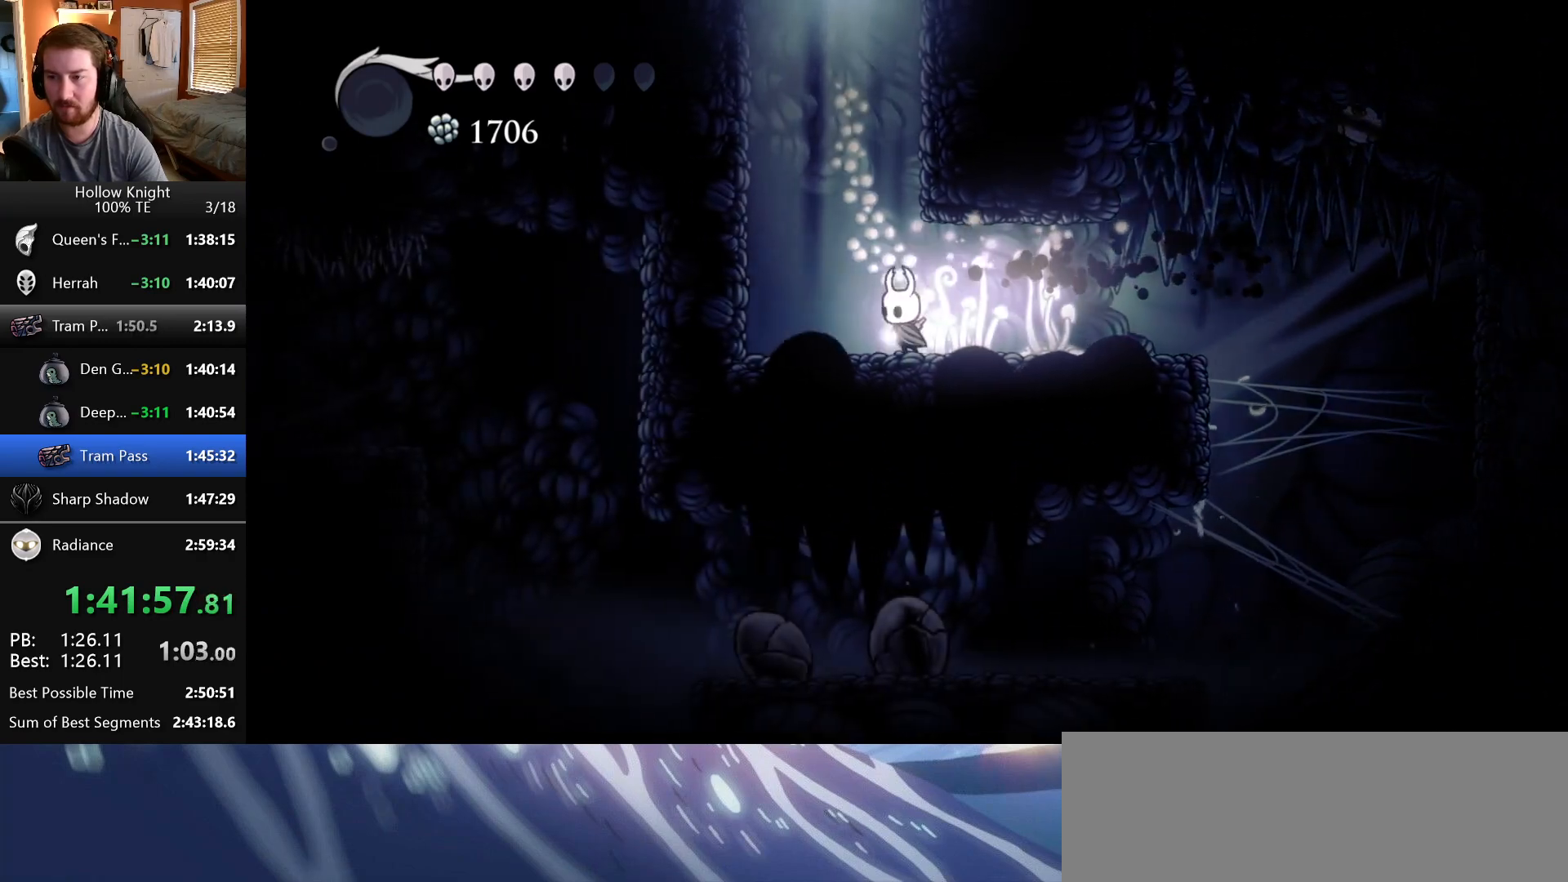
{"keys": ["wings"], "events": [[83, "left", "up"], [83, "right", "down"], [217, "wings", "up"], [267, "wings", "down"], [317, "right", "up"]]}
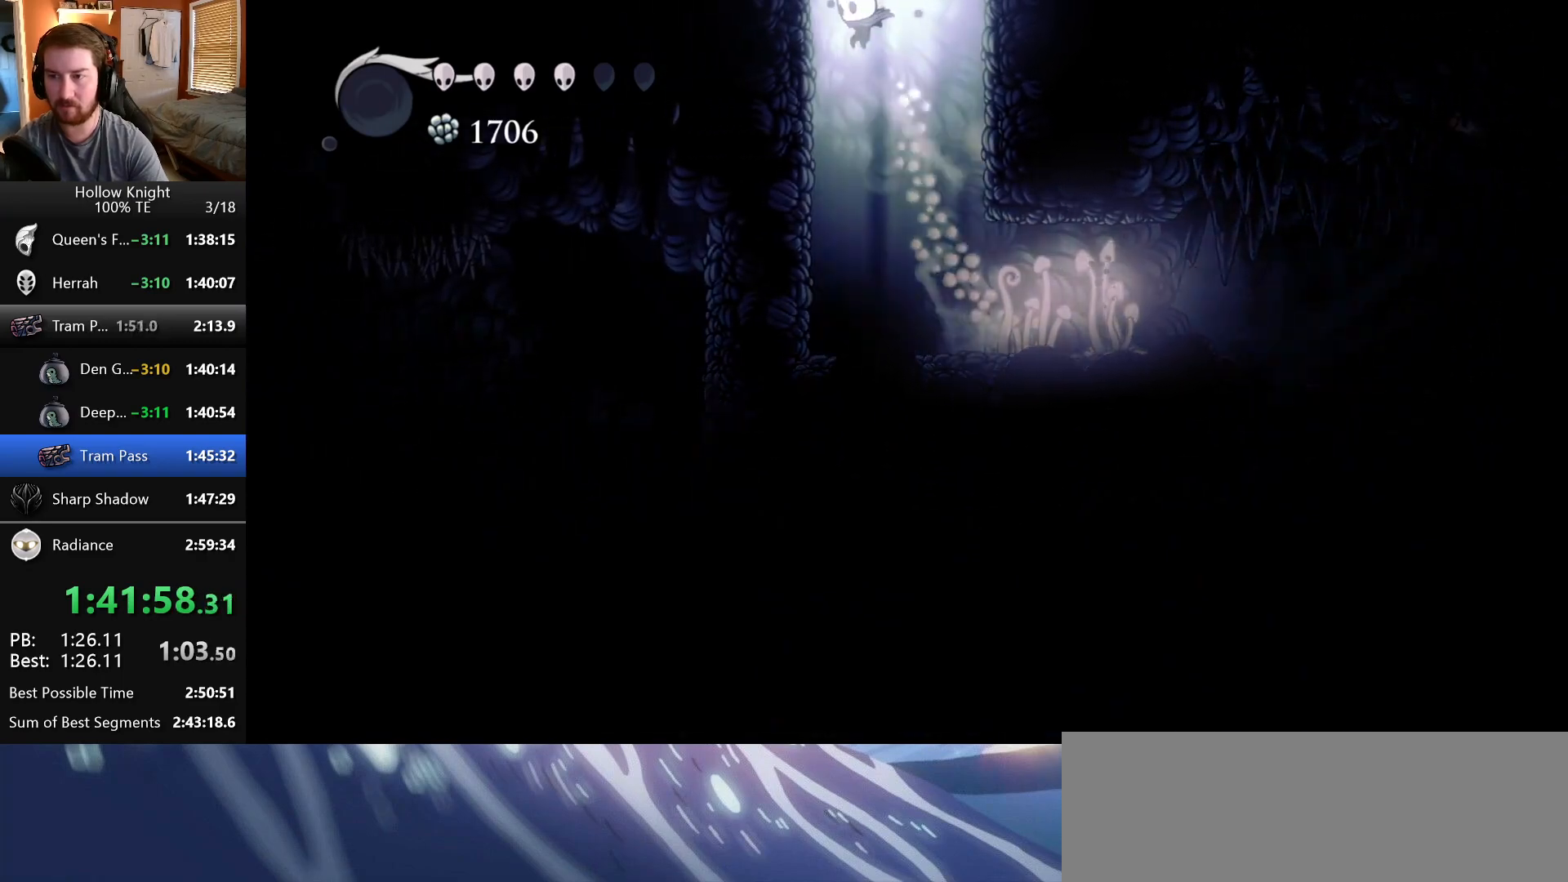
{"keys": ["left"], "events": [[117, "left", "down"], [233, "wings", "up"]]}
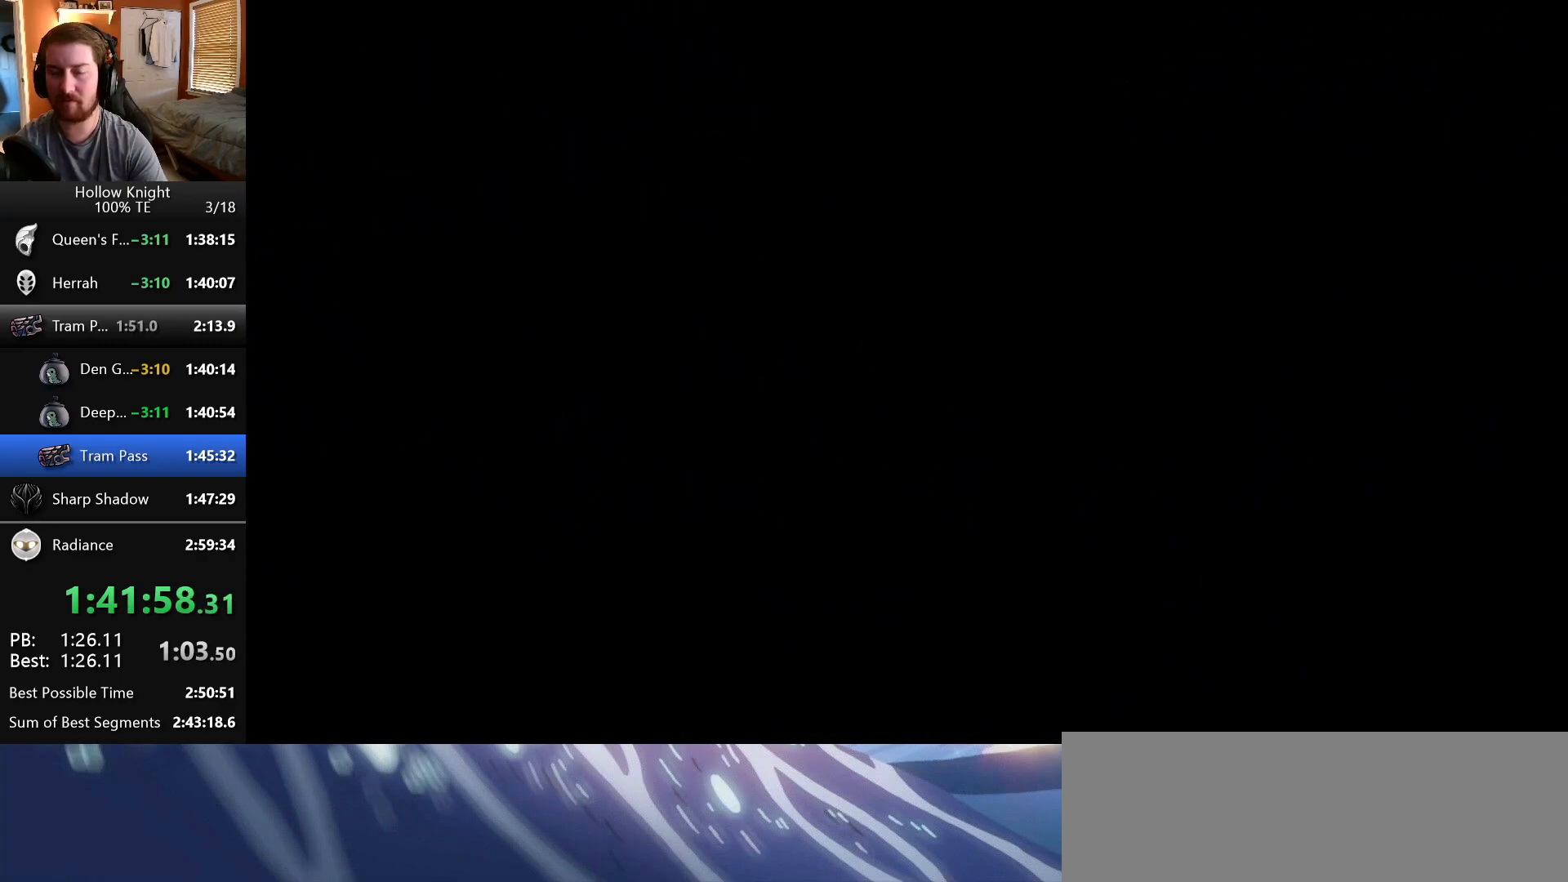
{"keys": ["left"], "events": []}
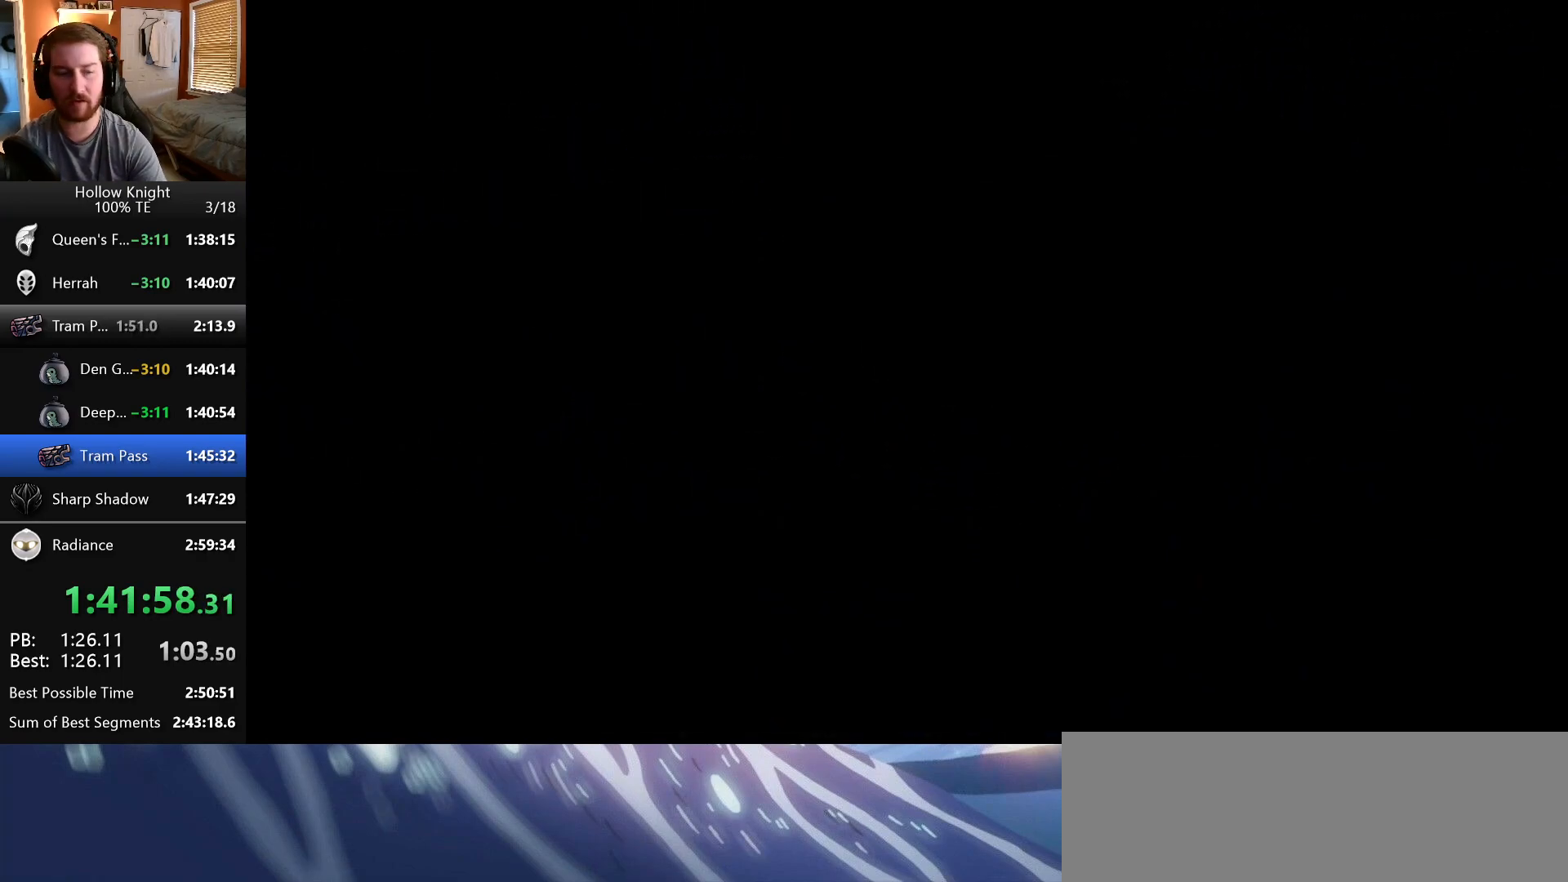
{"keys": ["left"], "events": []}